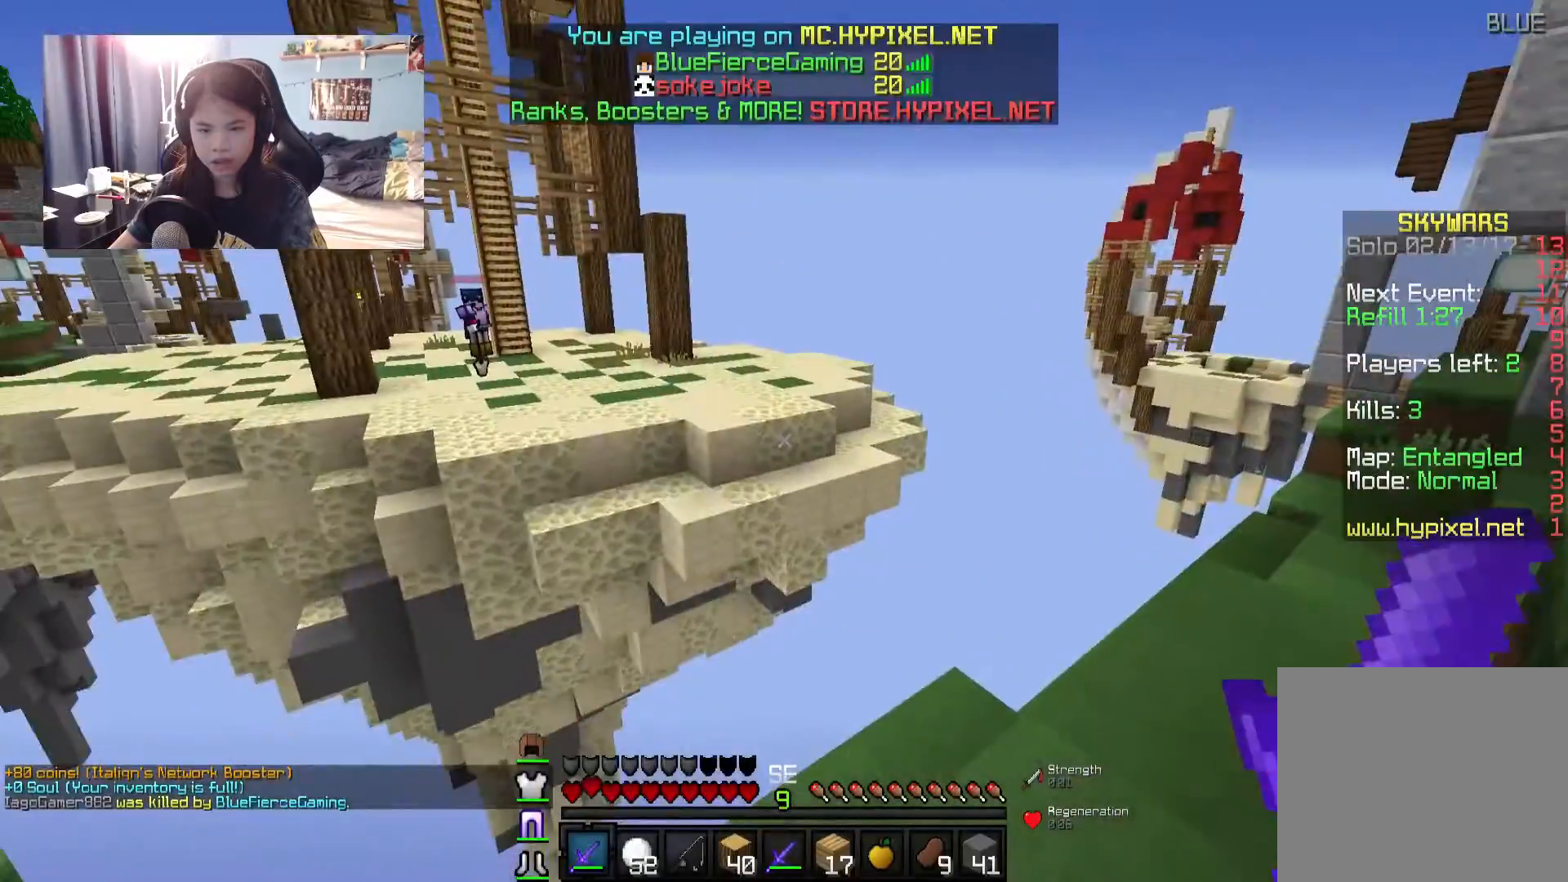
Gameplay with keyboard and mouse; each line is a JSON object with the keys and mouse buttons held at the frame after it. "events" lists presses ("down") and releases ("up") of "a", "d", "s", "w", "mouse_left" and "mouse_right" between this image and that frame as [ms after this image, input, new state], when the widget could be followed in between. "mouse_left", "mouse_right" = the "left", "right" buttons of the "mouse" list. No other keys are recorded. Fast repeated clicks can show as one long hold. Mouse movement is not recorded.
{"keys": ["w"], "mouse": [], "events": []}
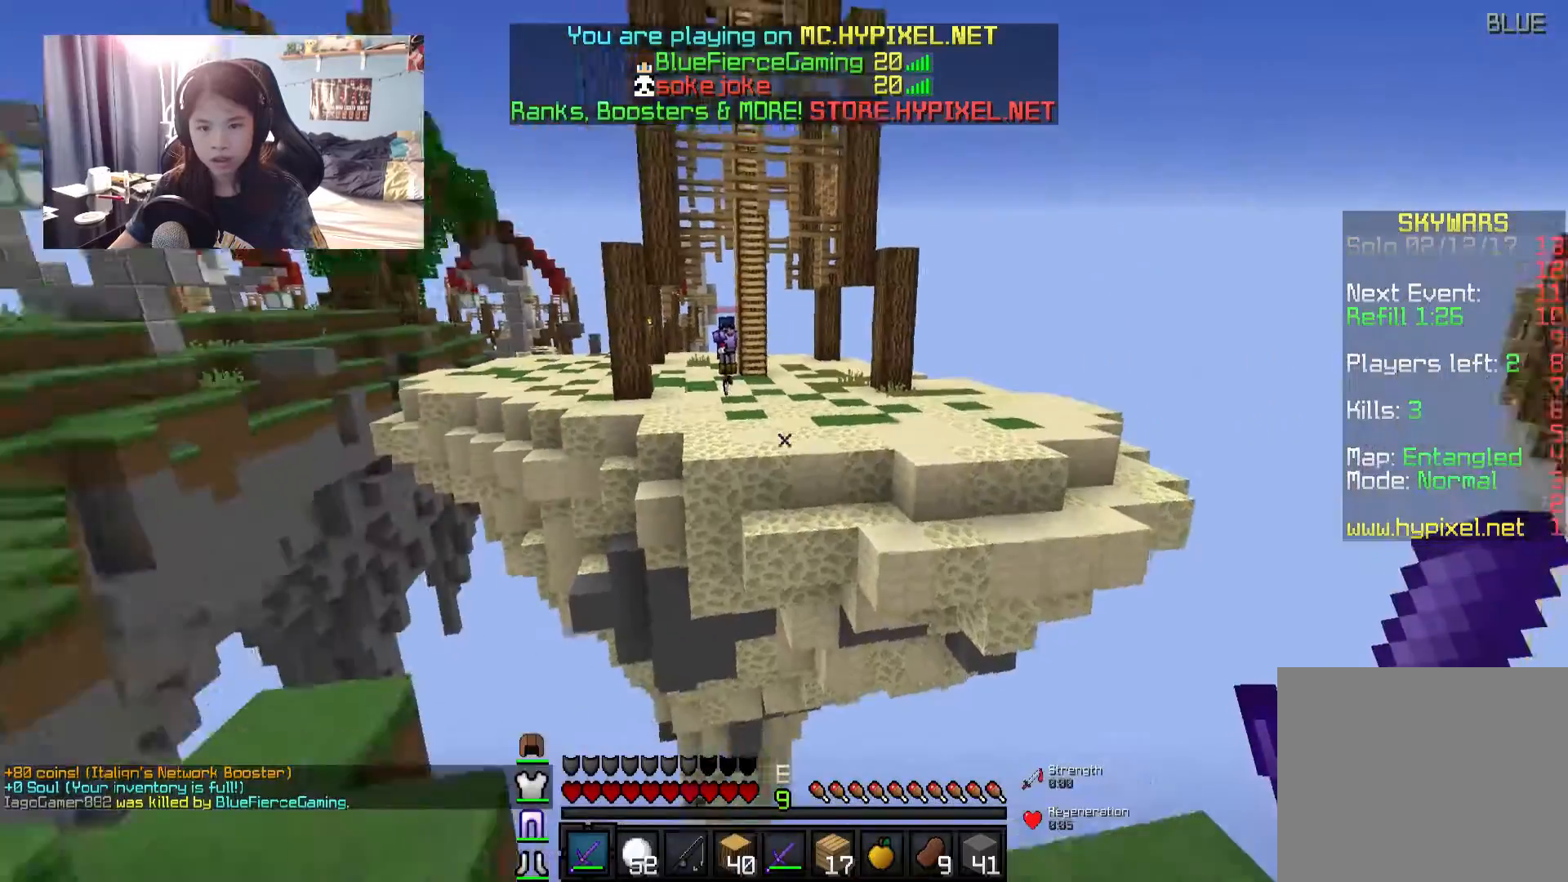
{"keys": ["w"], "mouse": [], "events": [[167, "w", "up"], [417, "w", "down"]]}
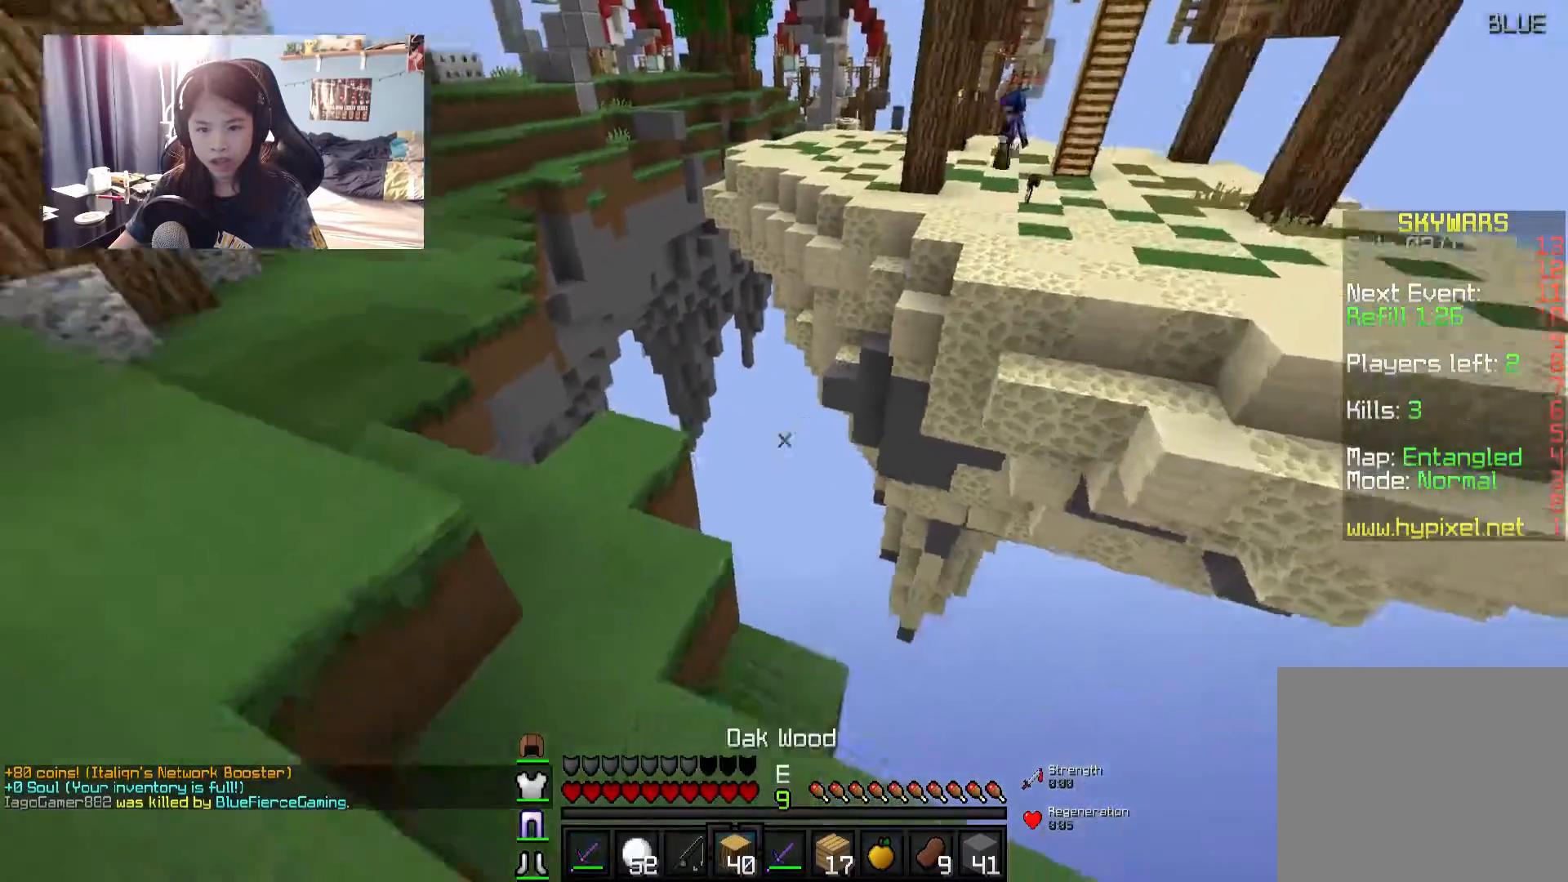
{"keys": ["d"], "mouse": [], "events": [[17, "d", "down"], [167, "w", "up"], [317, "d", "up"], [350, "a", "down"], [500, "a", "up"], [500, "d", "down"]]}
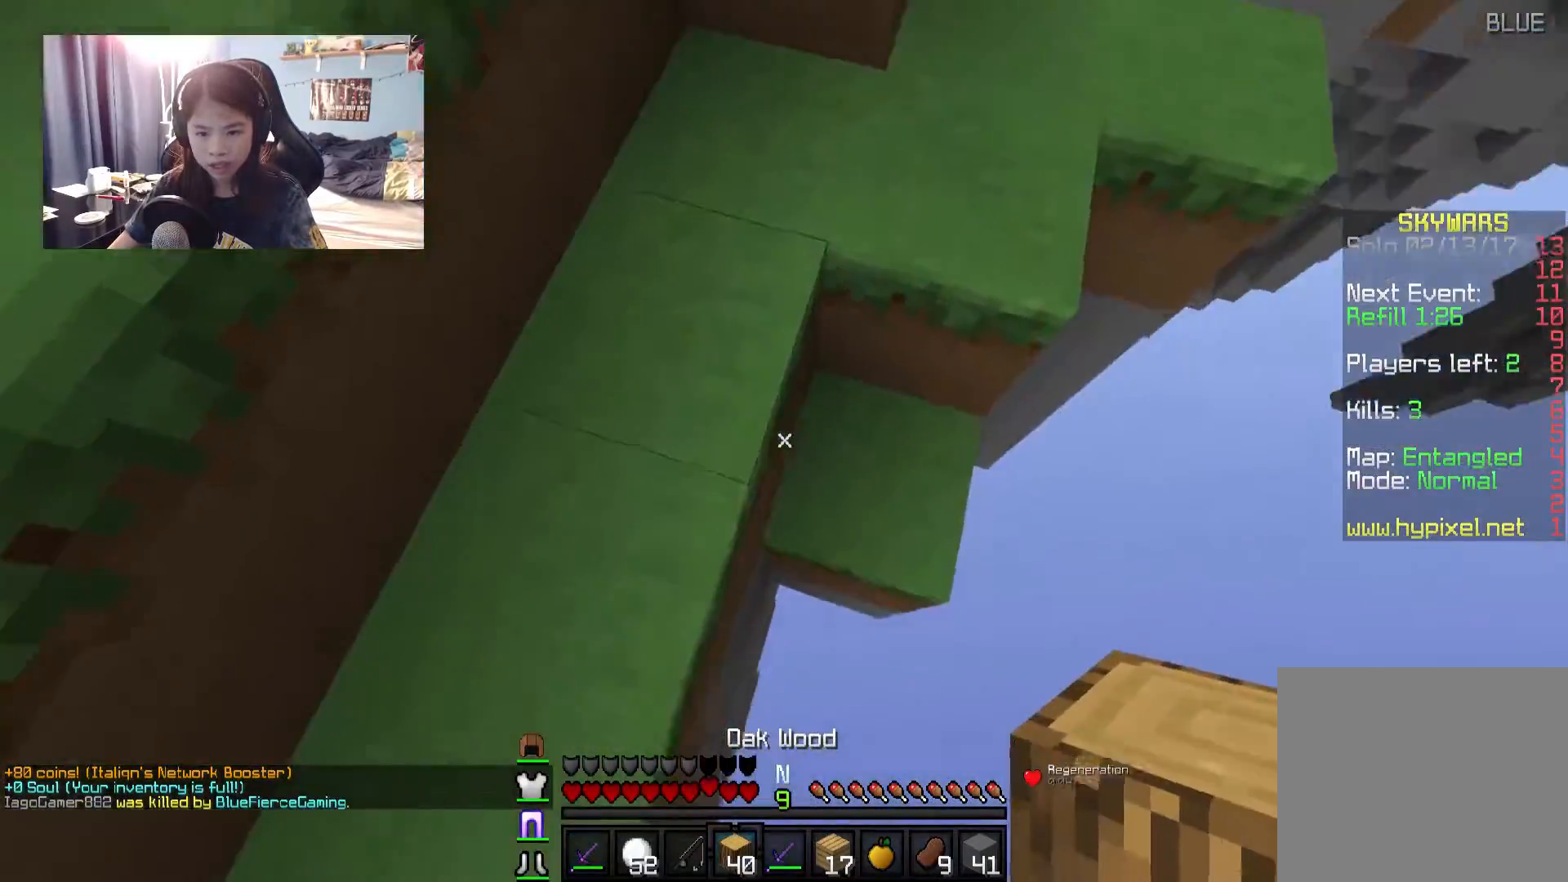
{"keys": ["d", "s"], "mouse": ["right"], "events": [[50, "mouse_right", "down"], [50, "s", "down"], [100, "mouse_right", "up"], [217, "mouse_right", "down"], [250, "mouse_right", "up"], [350, "mouse_right", "down"], [400, "mouse_right", "up"], [450, "mouse_right", "down"]]}
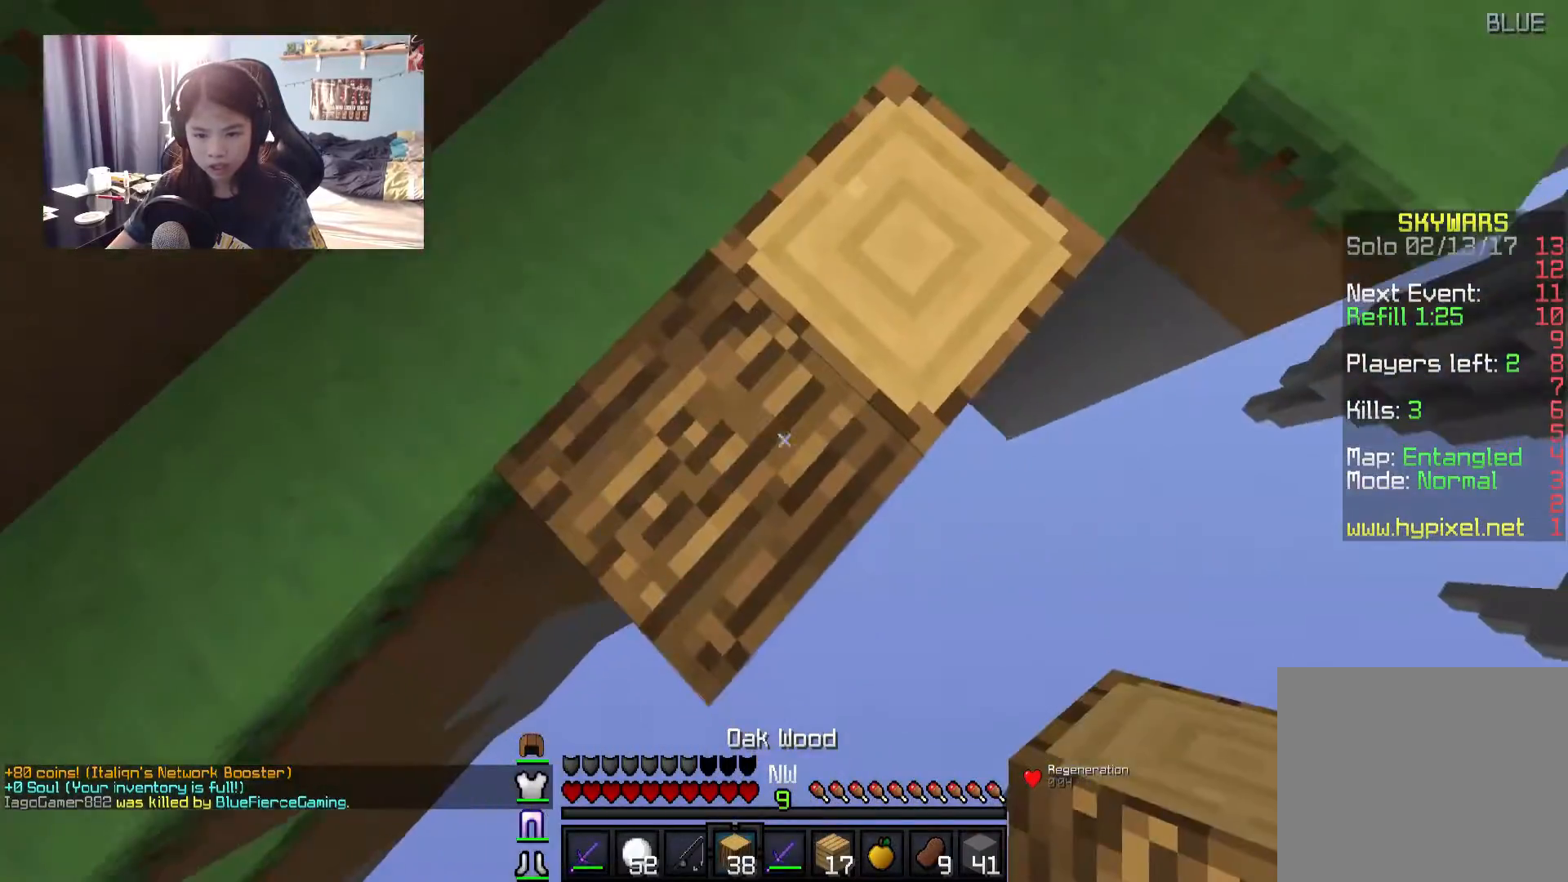
{"keys": ["d", "s"], "mouse": ["right"], "events": [[100, "mouse_right", "up"], [200, "mouse_right", "down"], [300, "mouse_right", "up"], [350, "mouse_right", "down"], [417, "mouse_right", "up"], [484, "mouse_right", "down"]]}
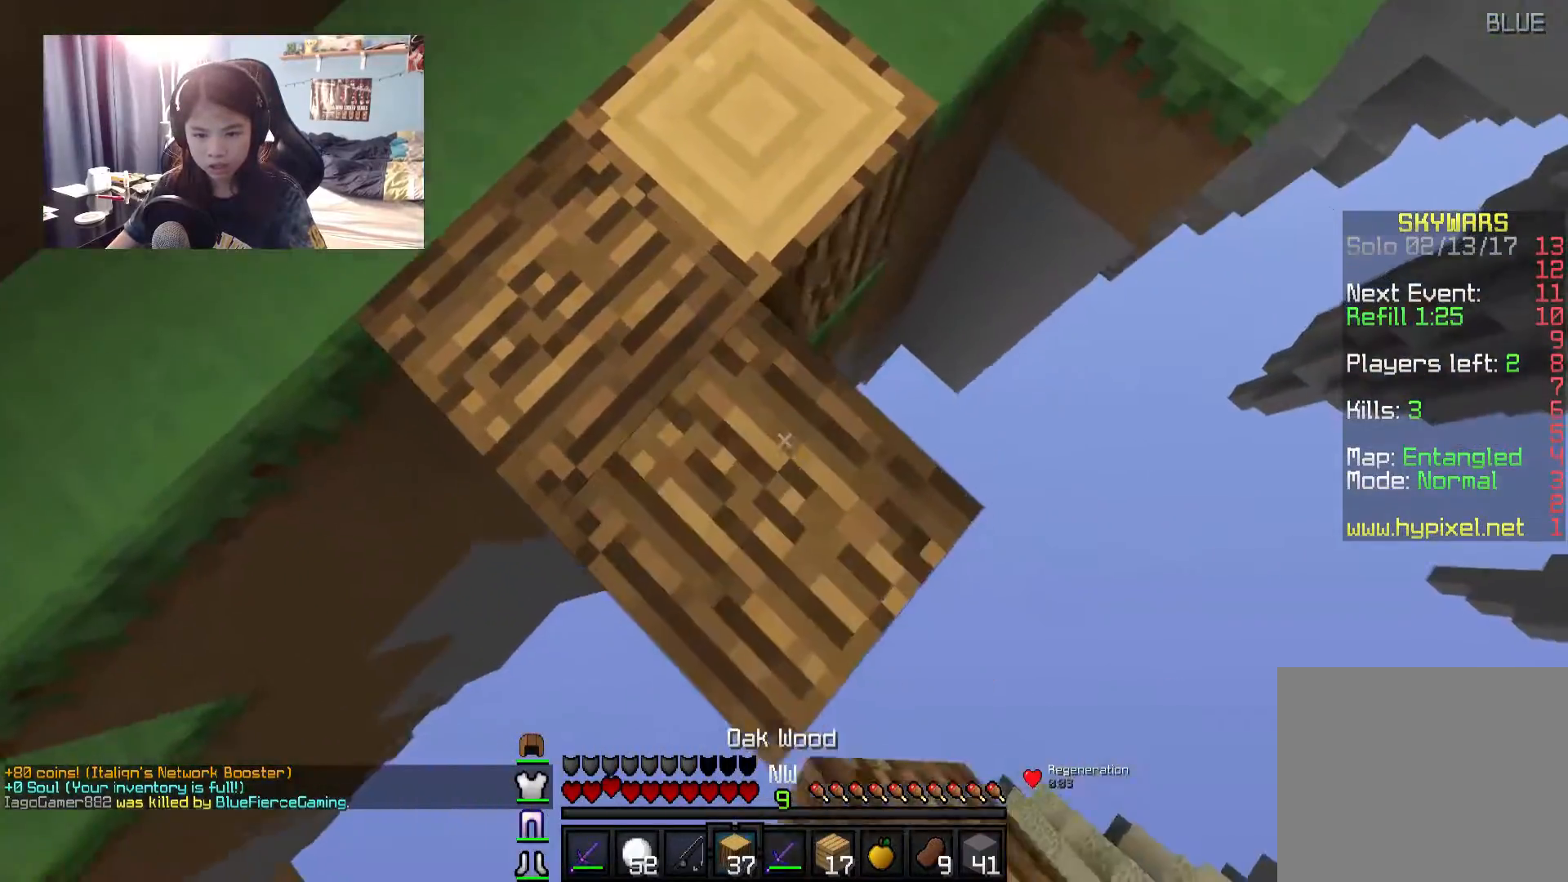
{"keys": [], "mouse": [], "events": [[134, "mouse_right", "up"], [434, "mouse_right", "down"], [434, "s", "up"], [484, "d", "up"], [484, "mouse_right", "up"]]}
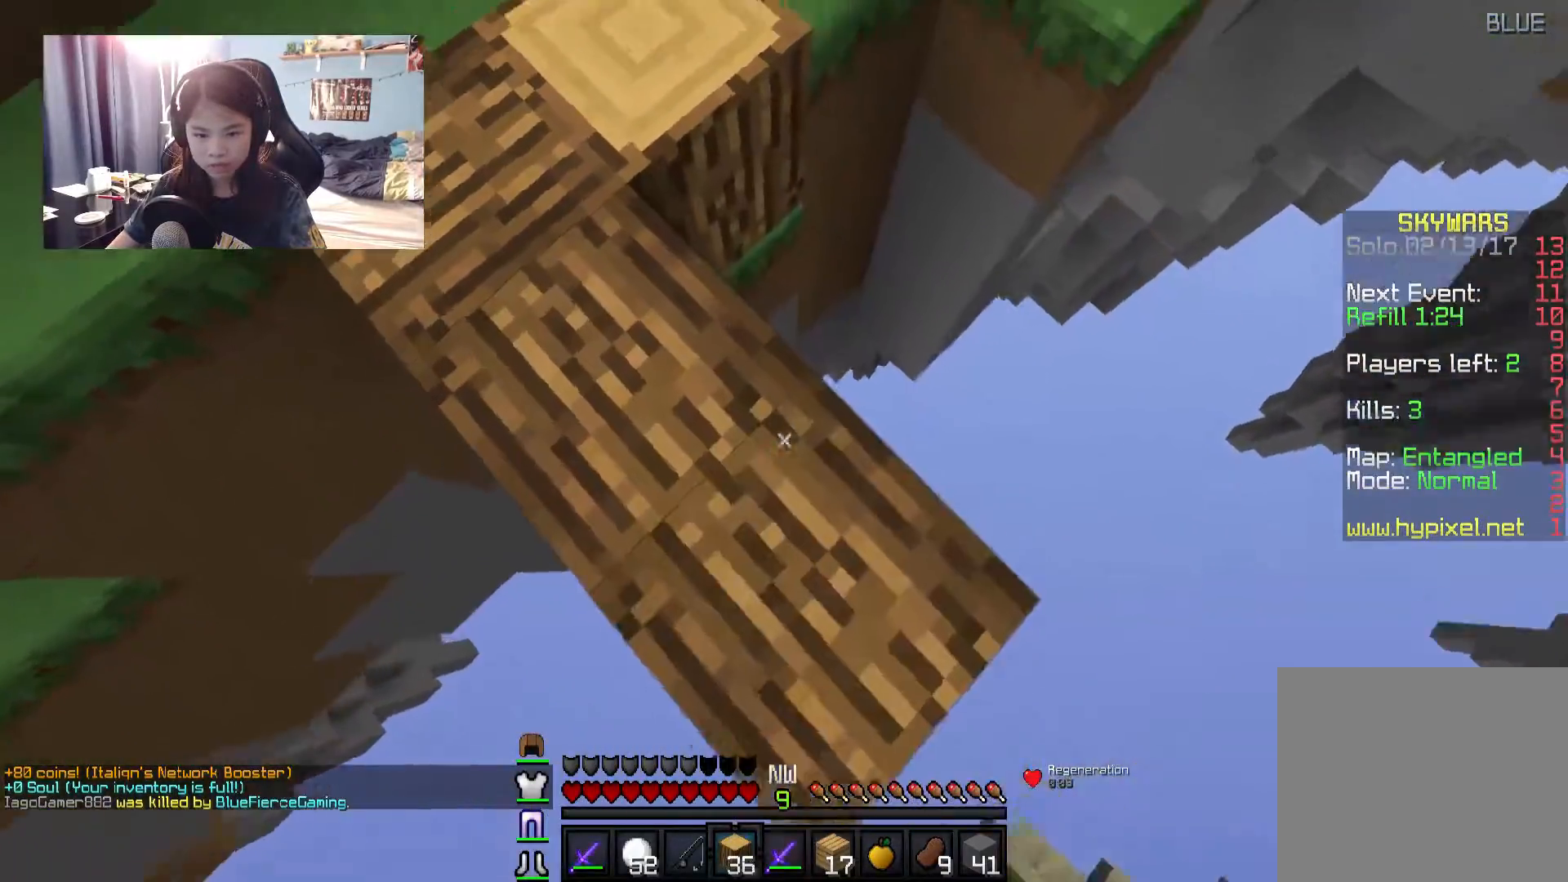
{"keys": ["a"], "mouse": [], "events": [[84, "w", "down"], [134, "a", "down"], [417, "w", "up"]]}
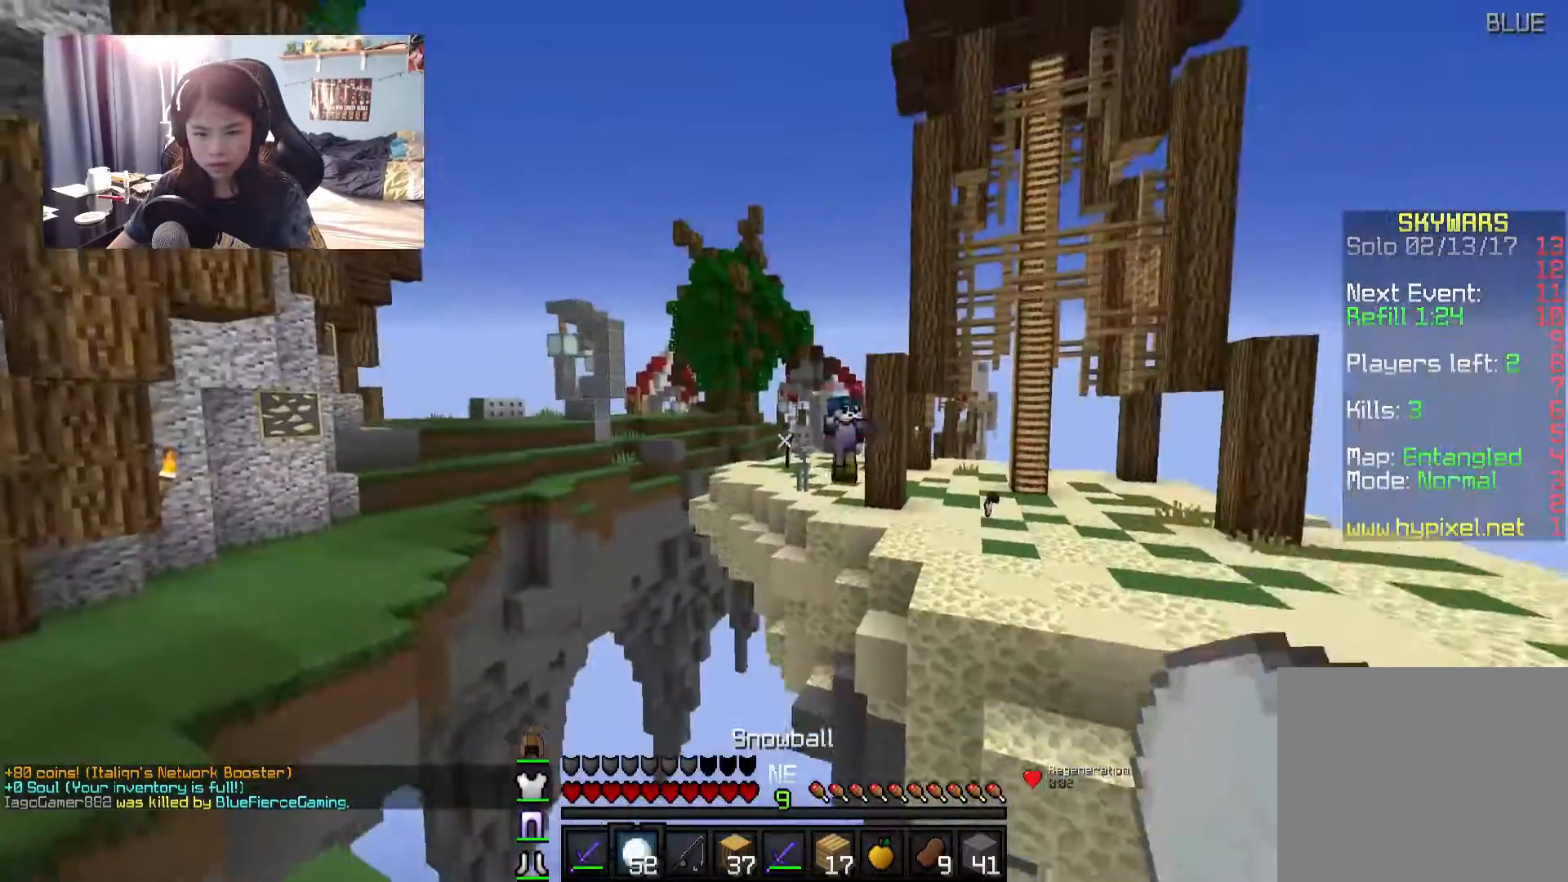
{"keys": ["a"], "mouse": [], "events": []}
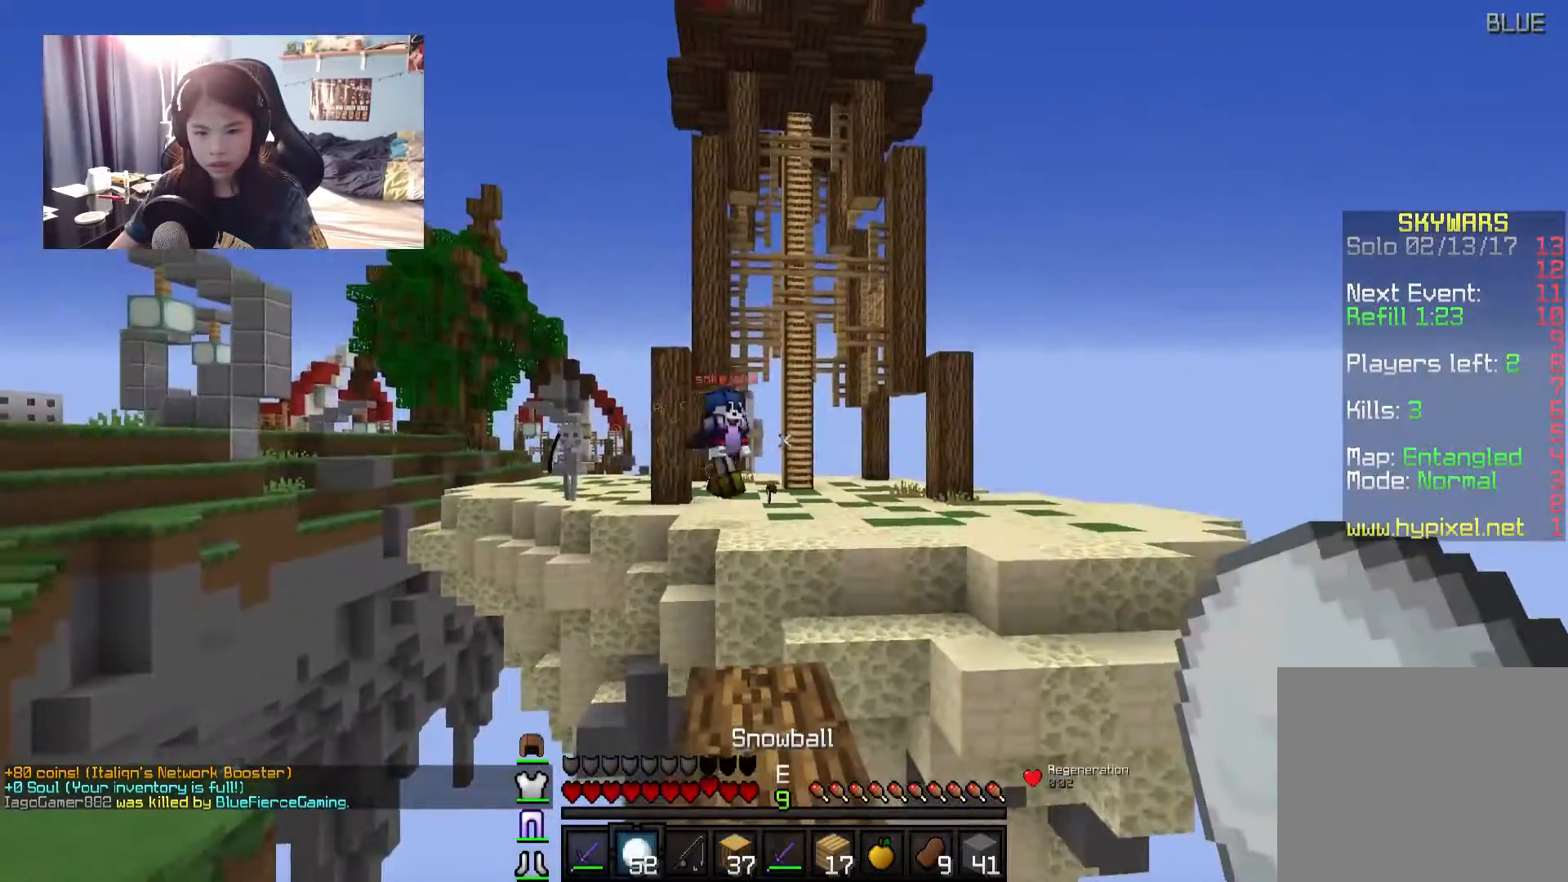
{"keys": [], "mouse": [], "events": [[117, "a", "up"], [217, "mouse_right", "down"], [267, "mouse_left", "down"], [367, "mouse_left", "up"], [367, "mouse_right", "up"]]}
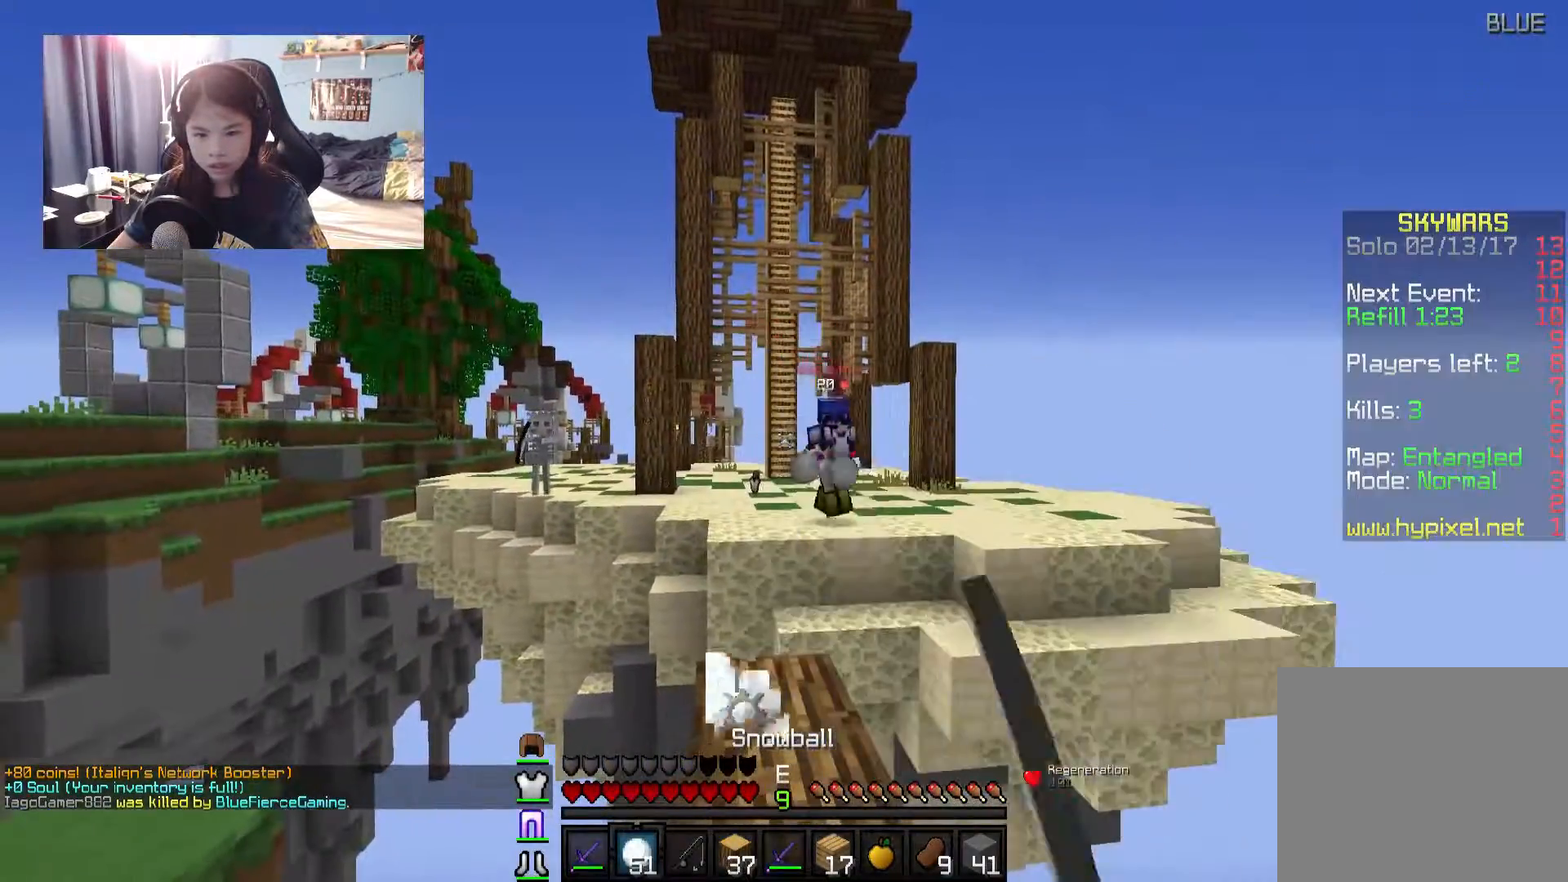
{"keys": [], "mouse": [], "events": []}
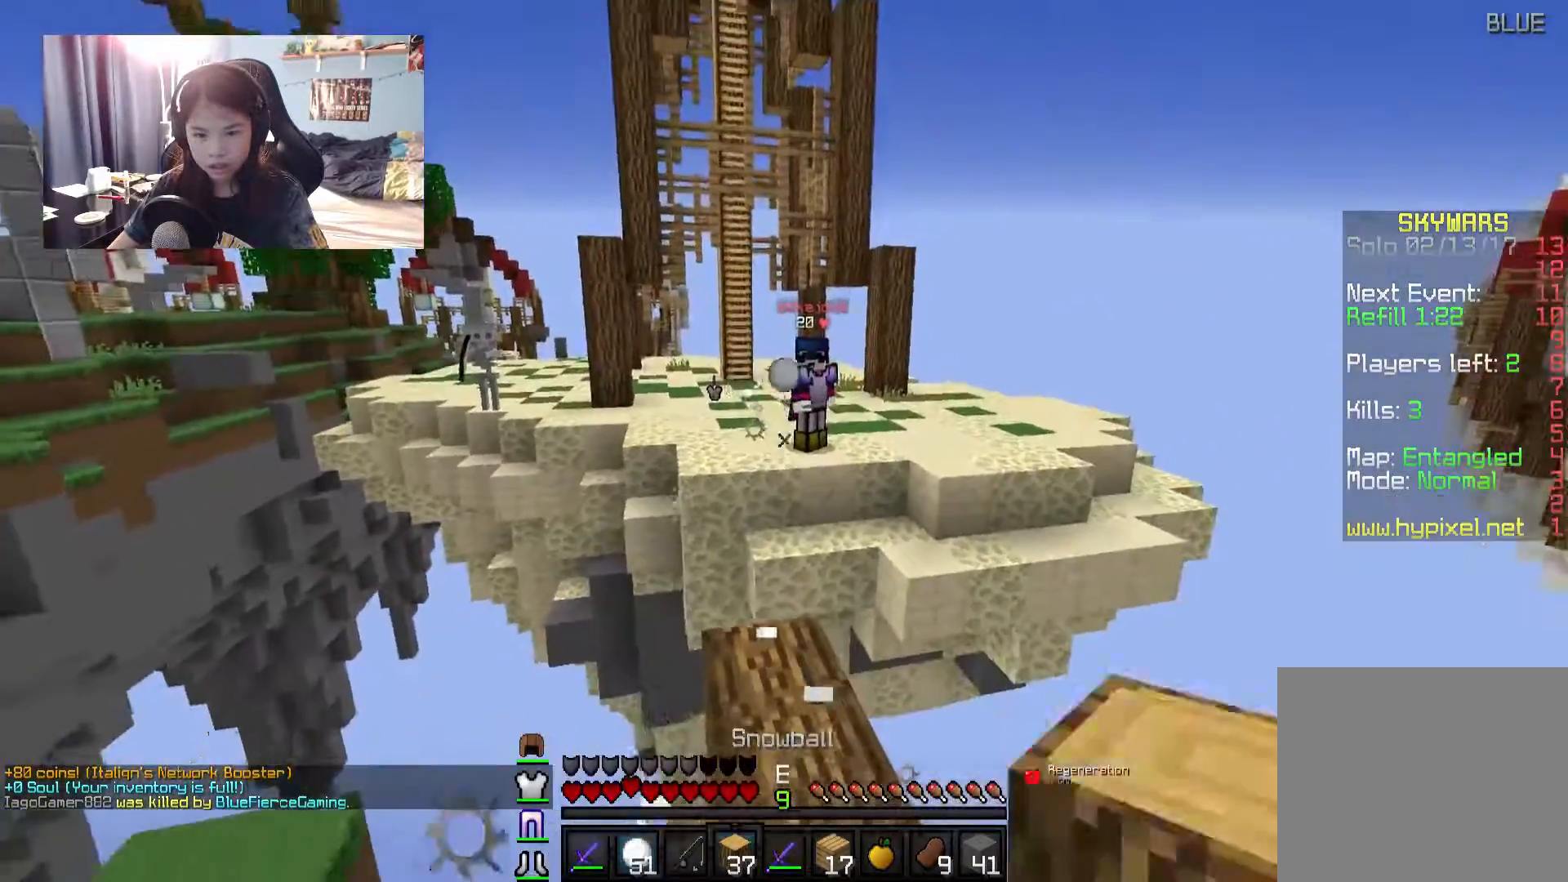
{"keys": [], "mouse": [], "events": [[384, "d", "down"], [484, "d", "up"]]}
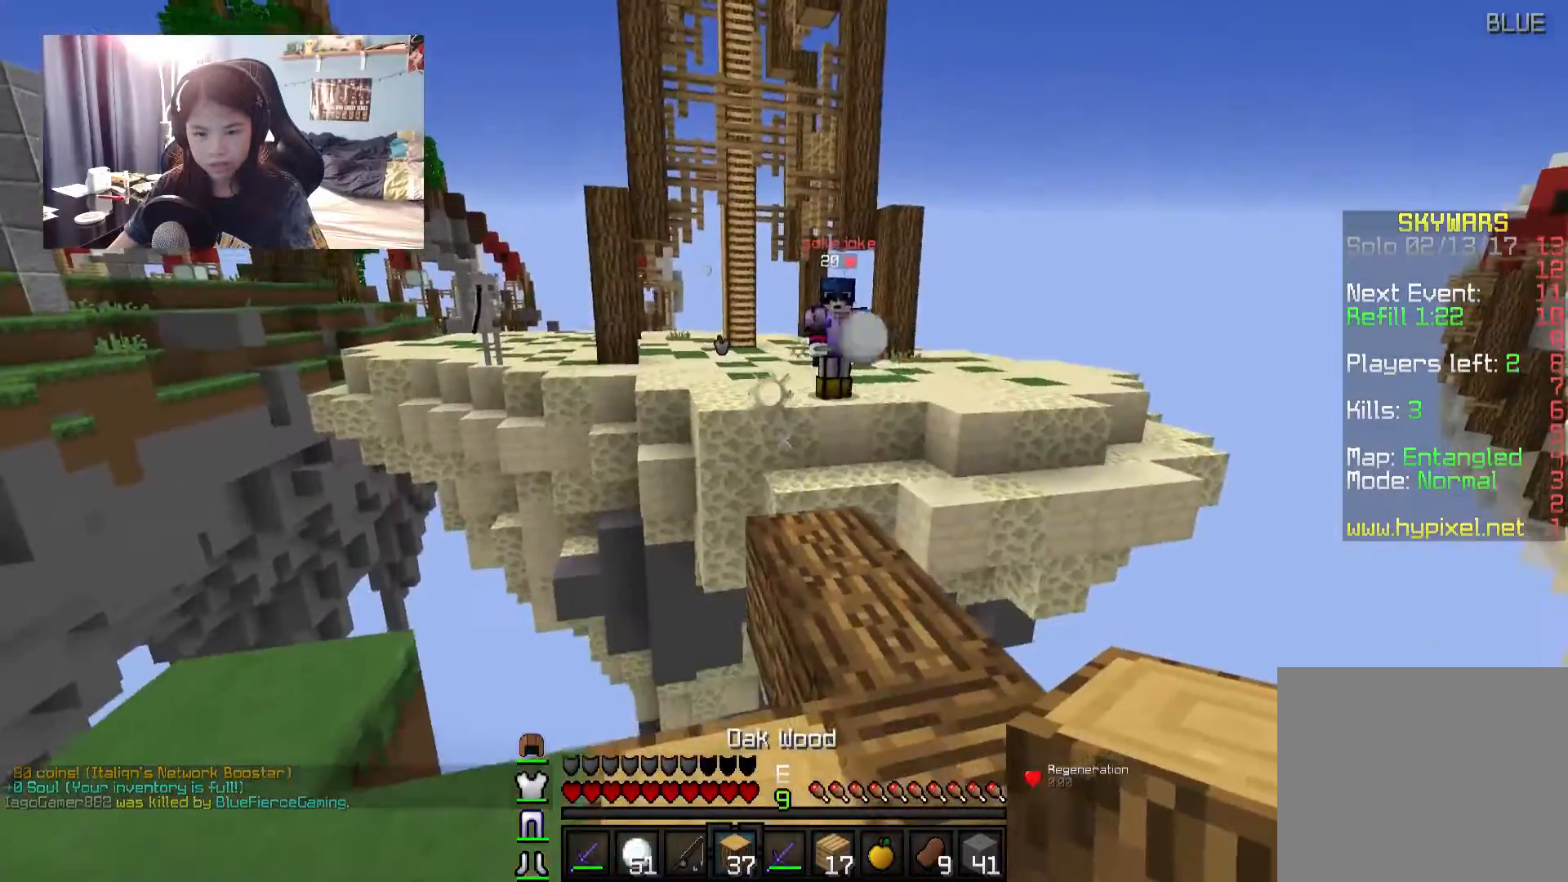
{"keys": ["w"], "mouse": [], "events": [[84, "d", "down"], [334, "d", "up"], [334, "w", "down"]]}
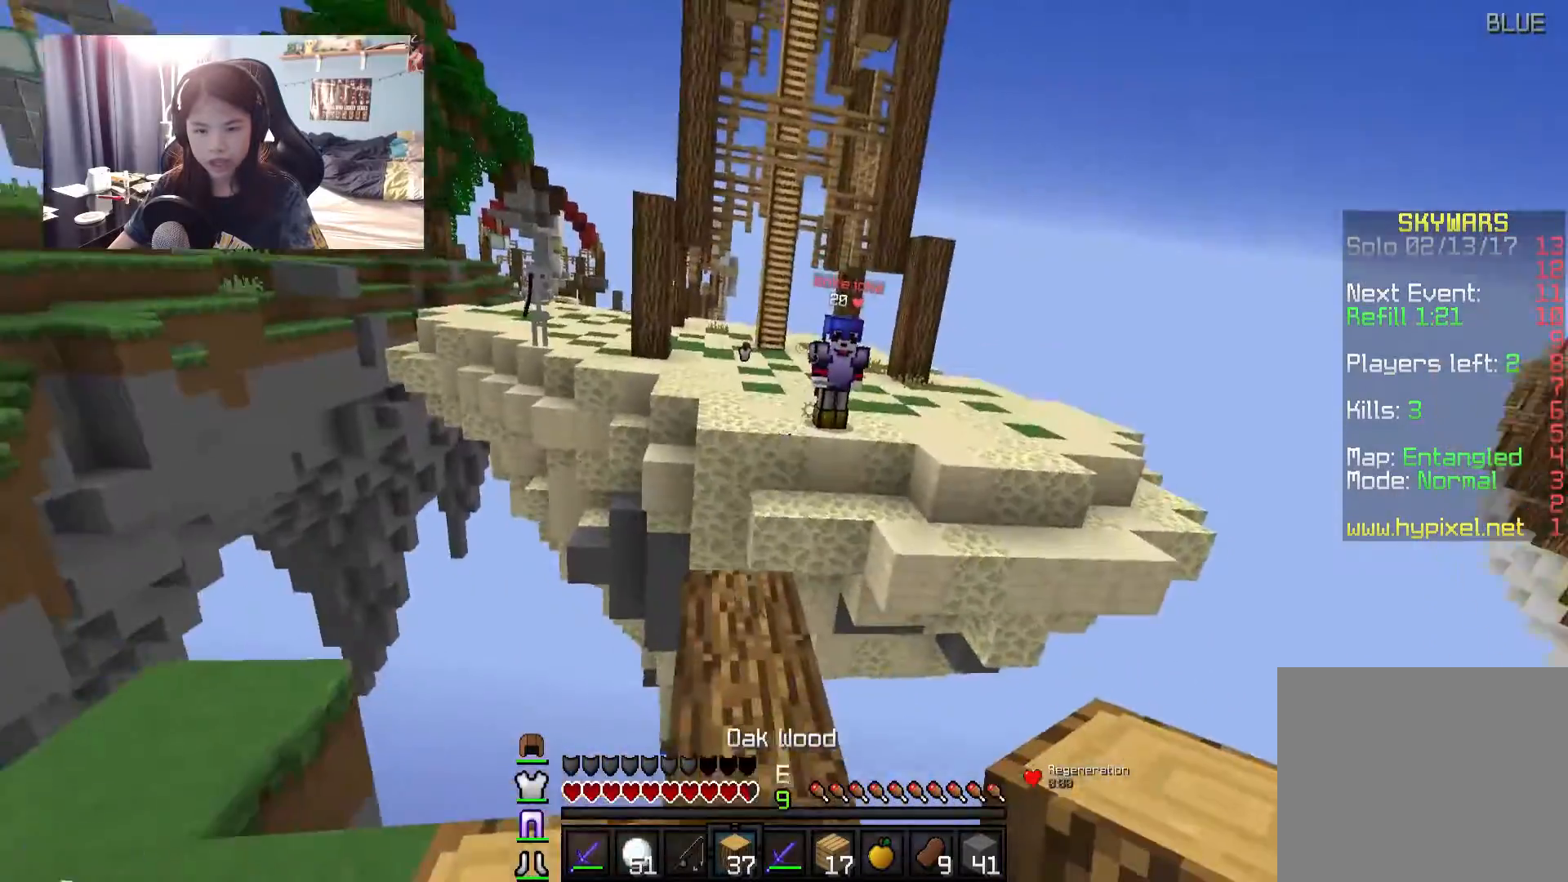
{"keys": ["w"], "mouse": [], "events": [[367, "d", "down"], [467, "d", "up"]]}
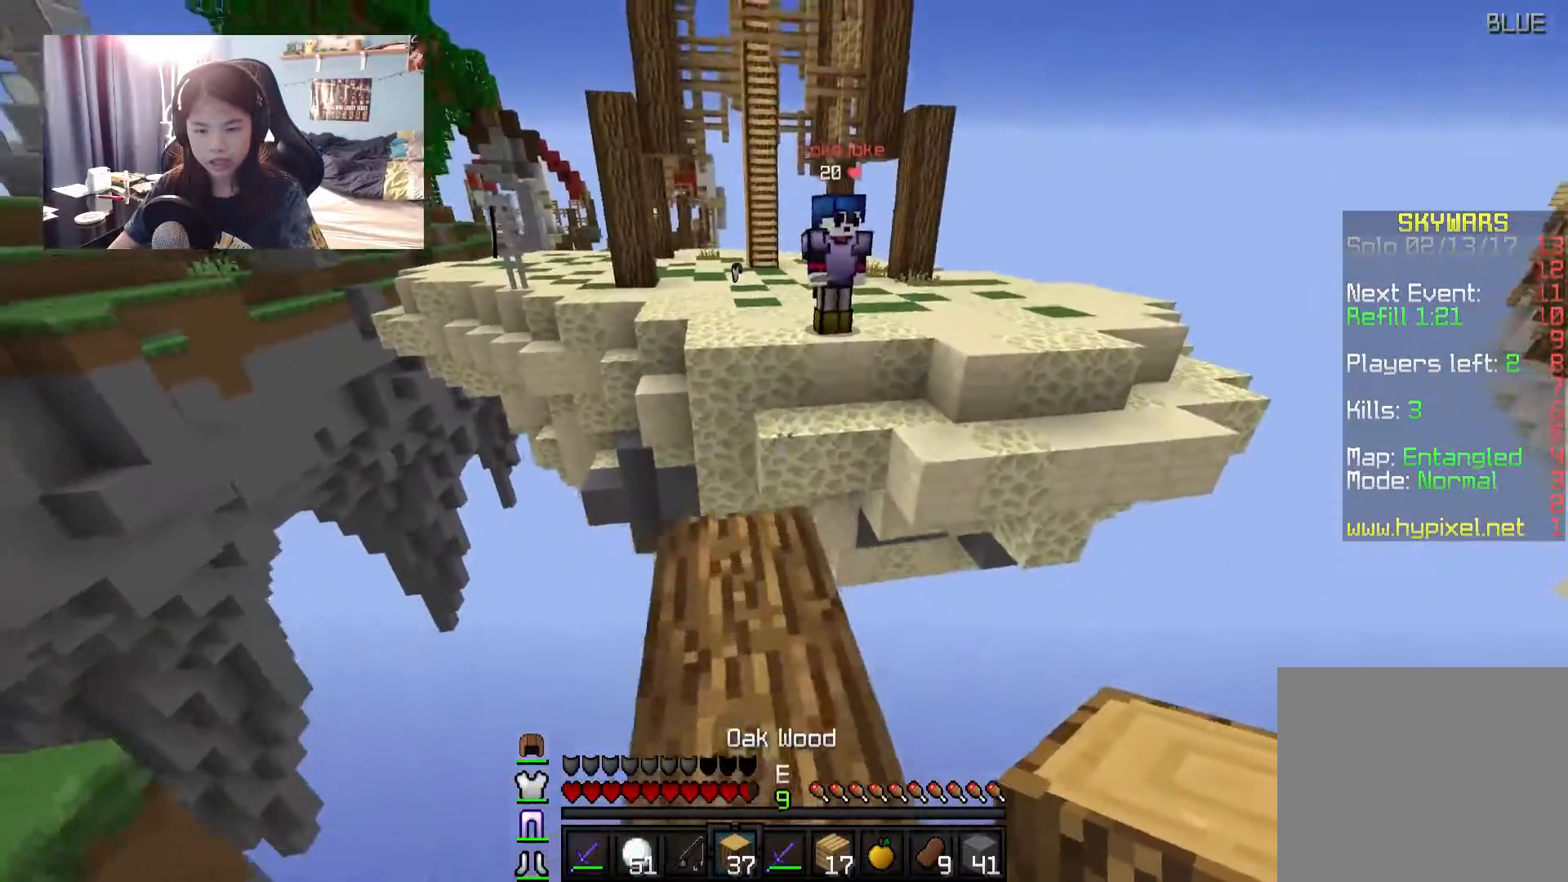
{"keys": ["w"], "mouse": [], "events": [[367, "mouse_right", "down"], [467, "mouse_right", "up"]]}
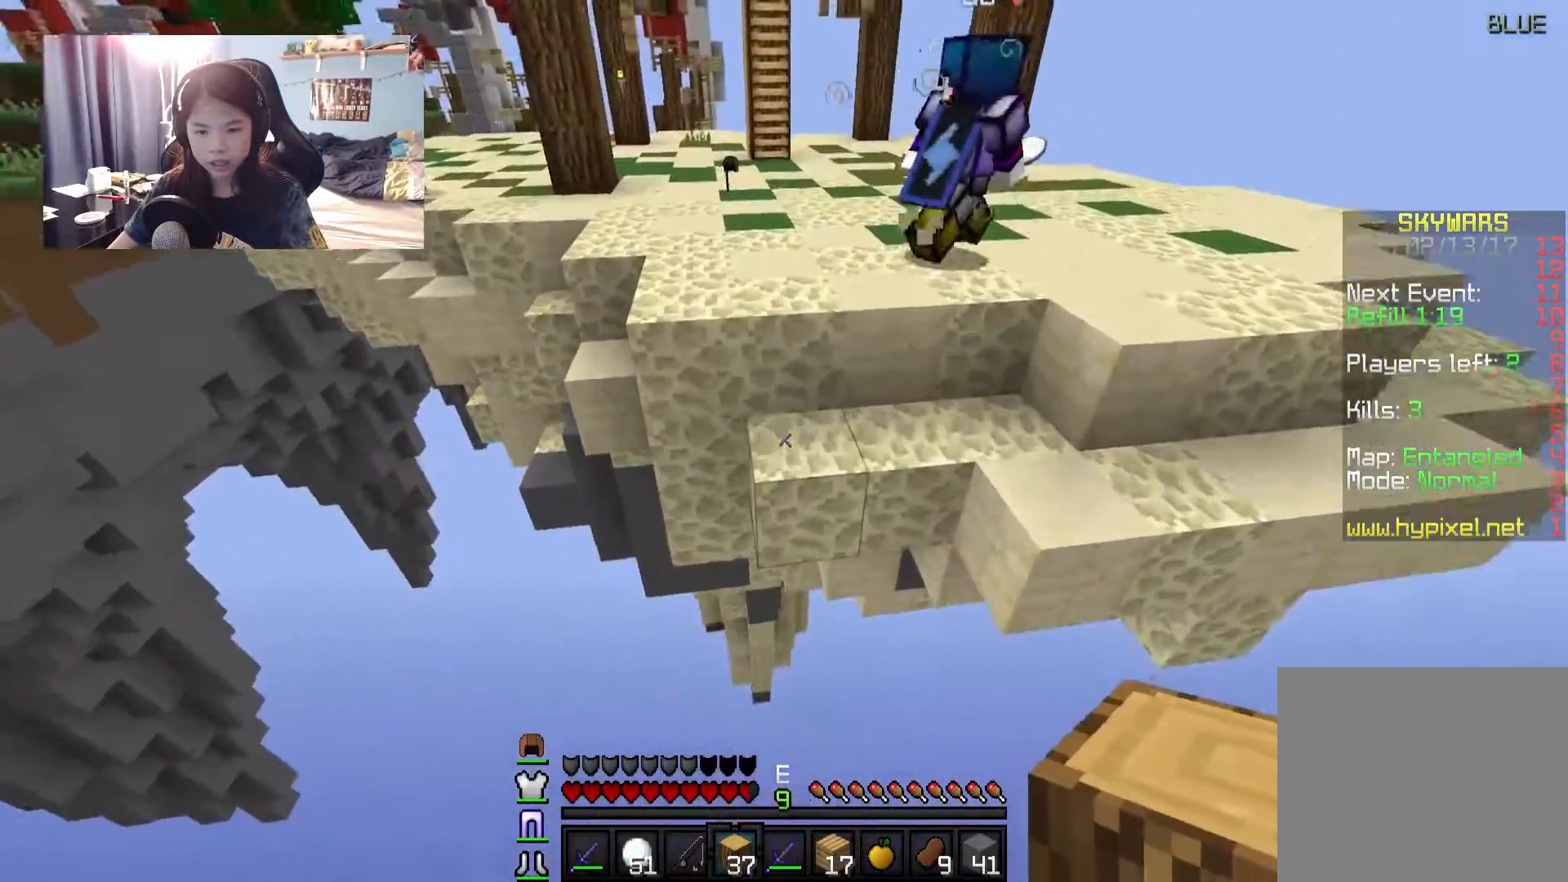
{"keys": ["s"], "mouse": ["right"], "events": [[67, "mouse_right", "down"], [117, "mouse_right", "up"], [167, "w", "up"], [234, "mouse_right", "down"], [267, "s", "down"], [317, "mouse_right", "up"], [350, "mouse_right", "down"], [450, "mouse_right", "up"], [500, "mouse_right", "down"]]}
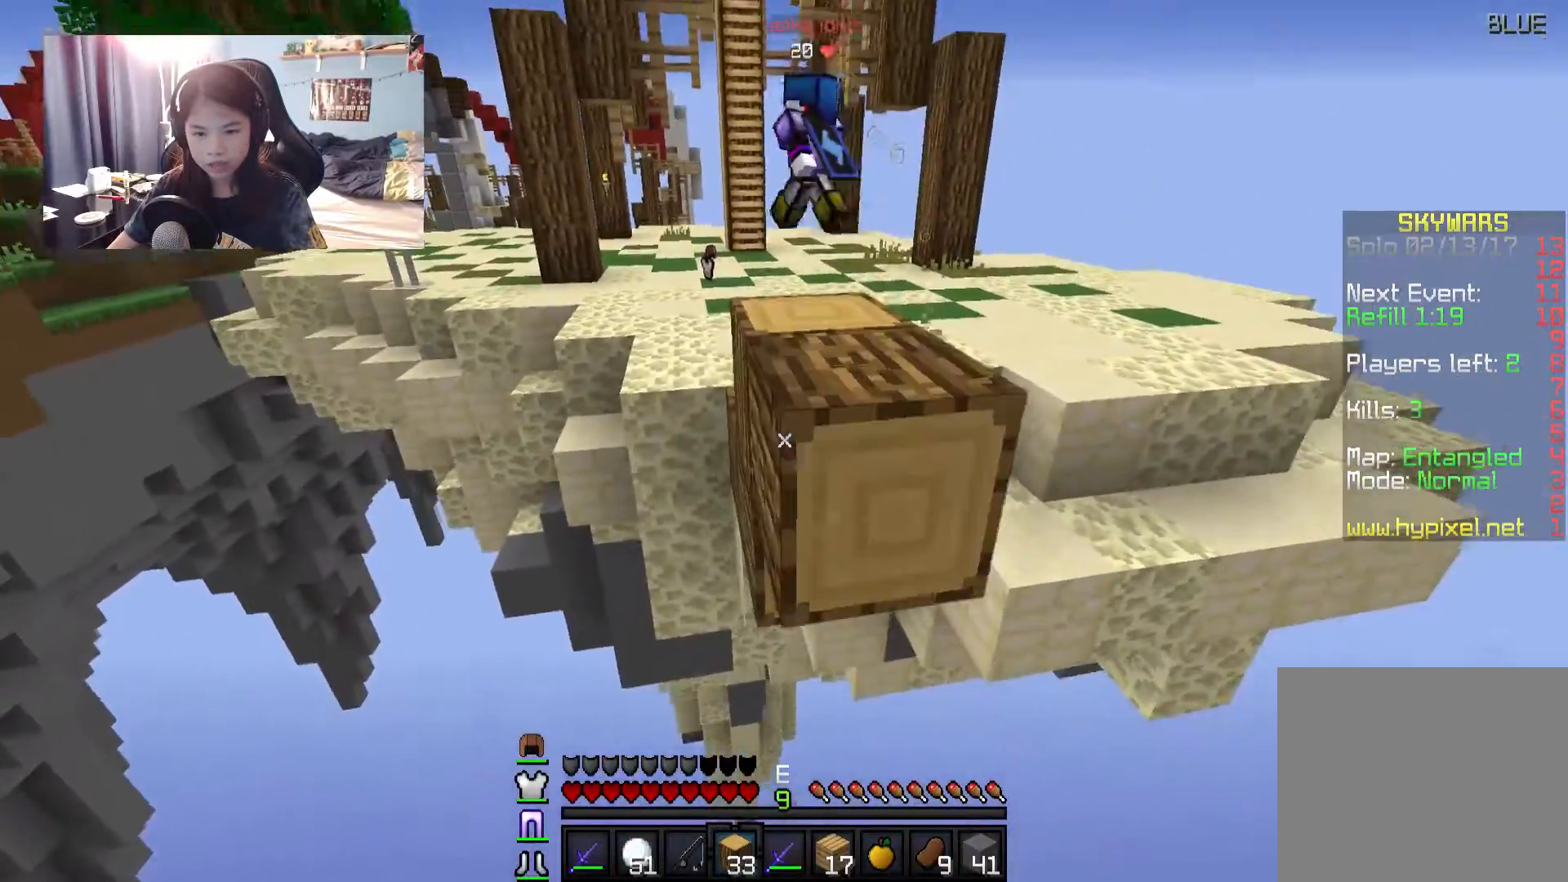
{"keys": ["s"], "mouse": [], "events": [[100, "mouse_right", "up"], [150, "mouse_right", "down"], [250, "mouse_right", "up"], [300, "mouse_right", "down"], [350, "mouse_right", "up"], [450, "mouse_right", "down"], [500, "mouse_right", "up"]]}
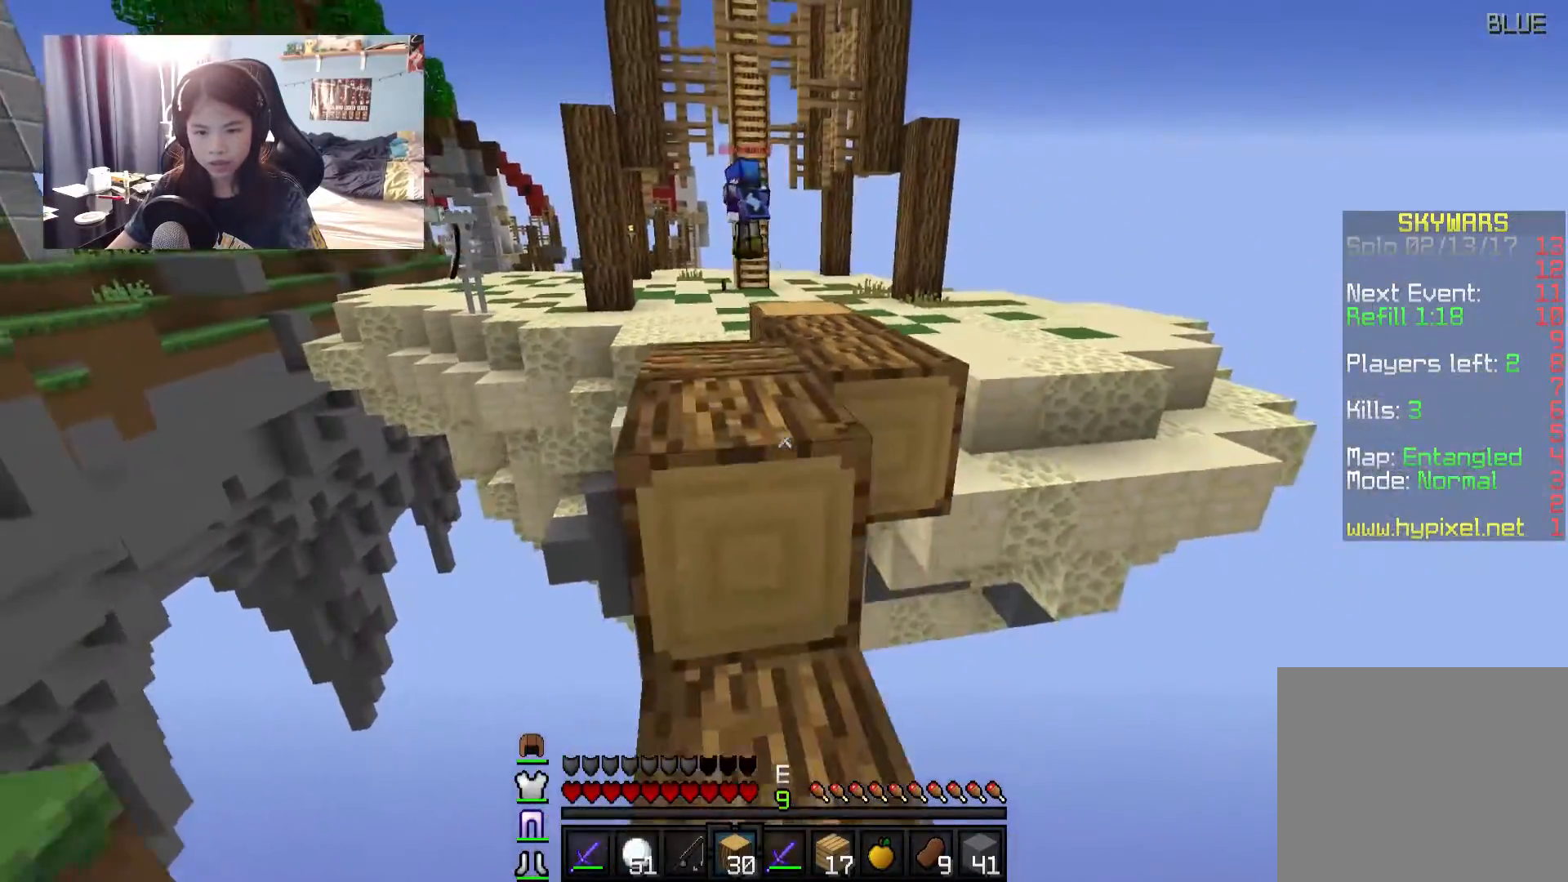
{"keys": ["d", "w"], "mouse": [], "events": [[250, "s", "up"], [300, "d", "down"], [434, "w", "down"]]}
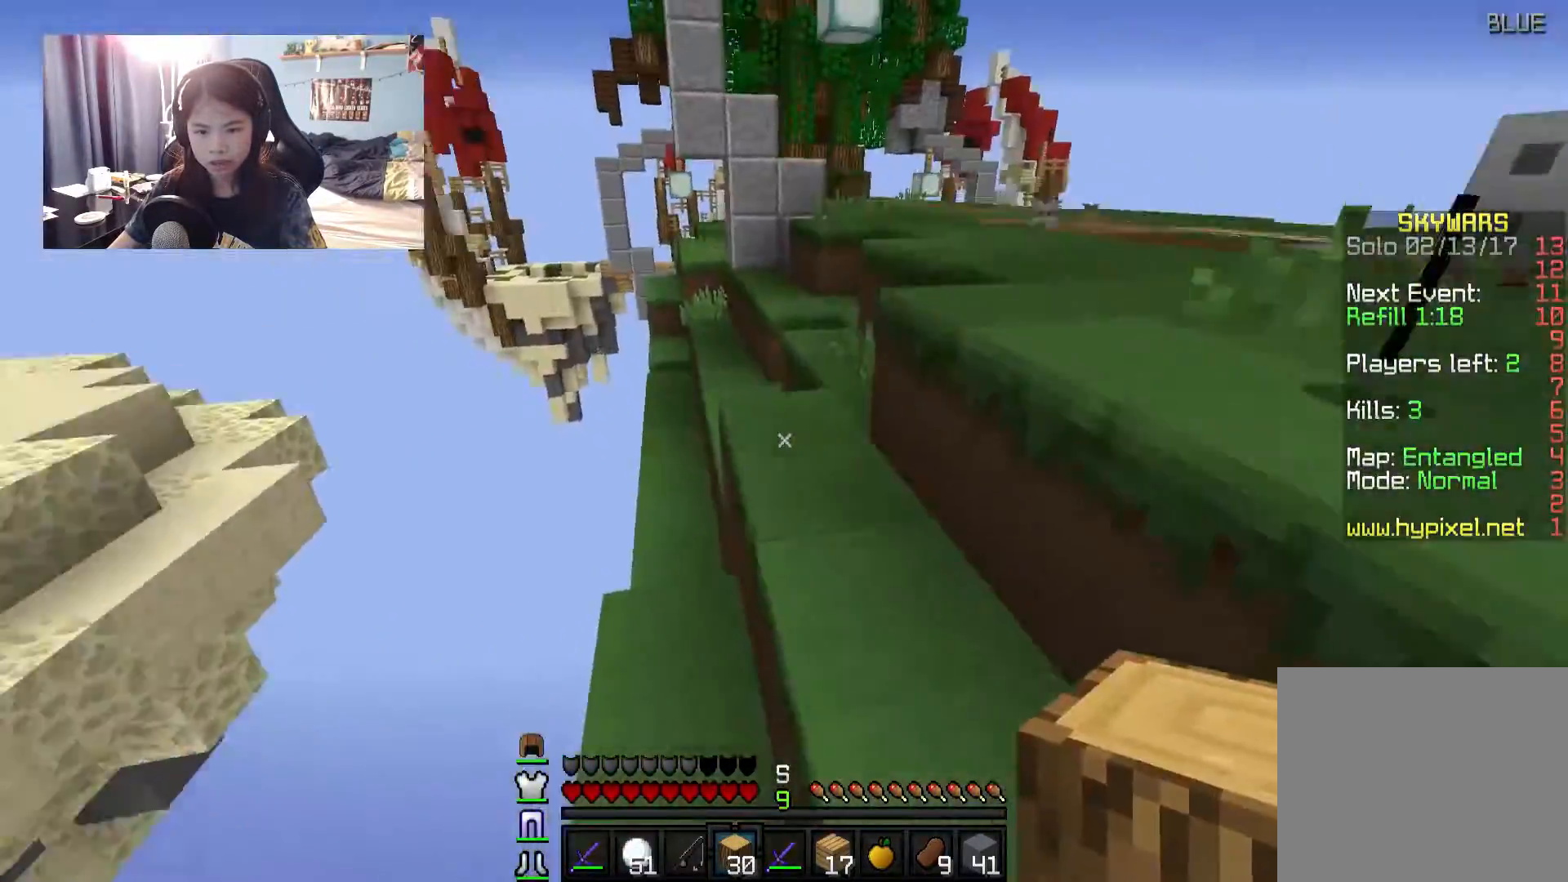
{"keys": ["w"], "mouse": [], "events": [[484, "d", "up"]]}
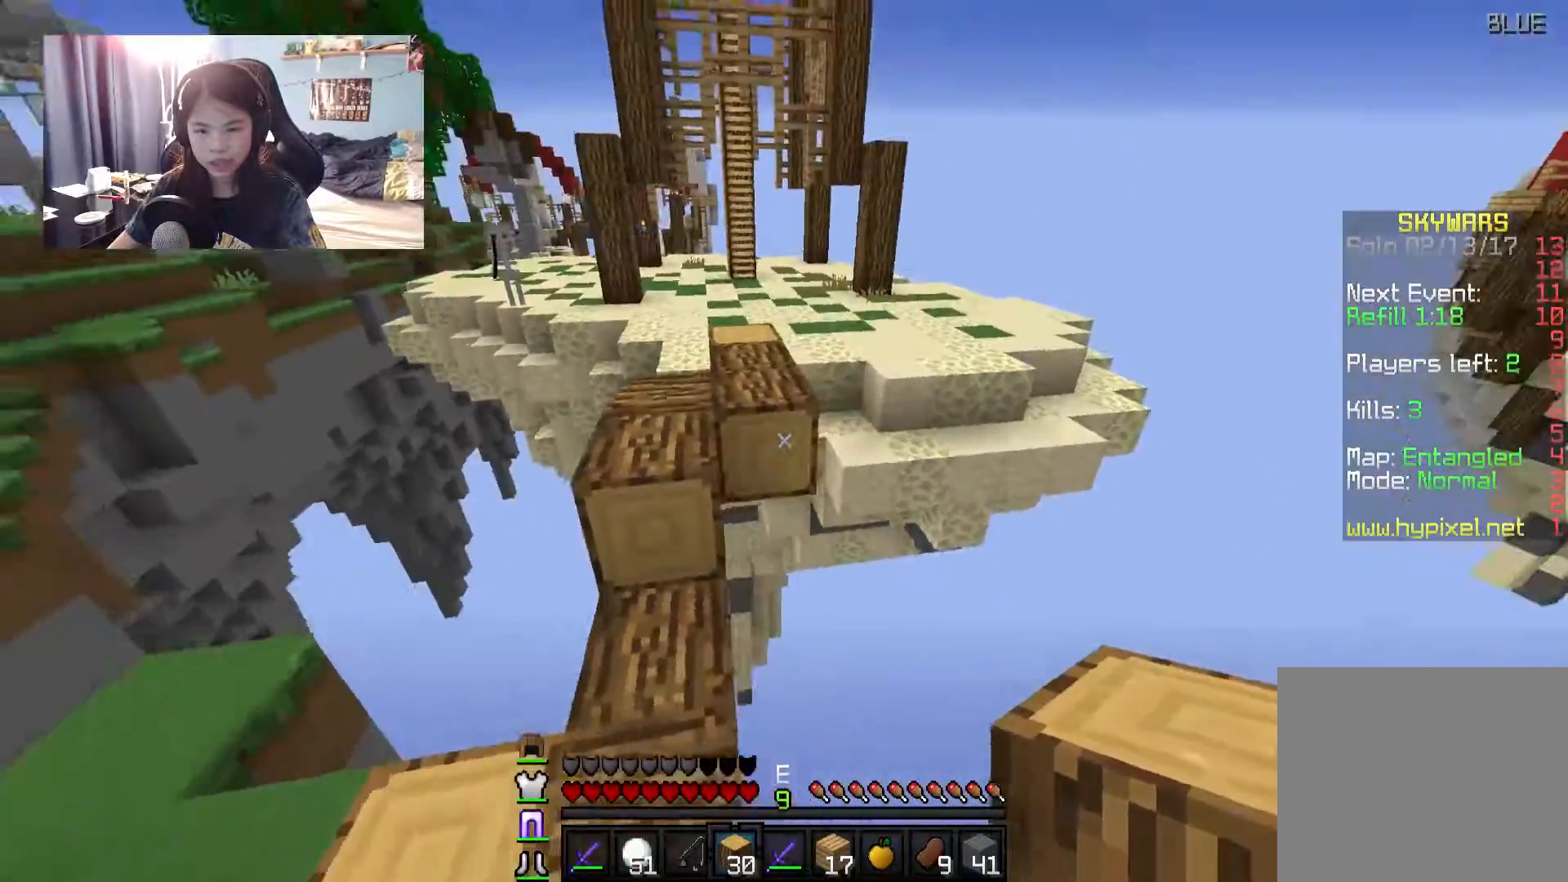
{"keys": ["s"], "mouse": [], "events": [[84, "mouse_right", "down"], [84, "w", "up"], [184, "mouse_right", "up"], [284, "mouse_right", "down"], [284, "s", "down"], [417, "mouse_right", "up"]]}
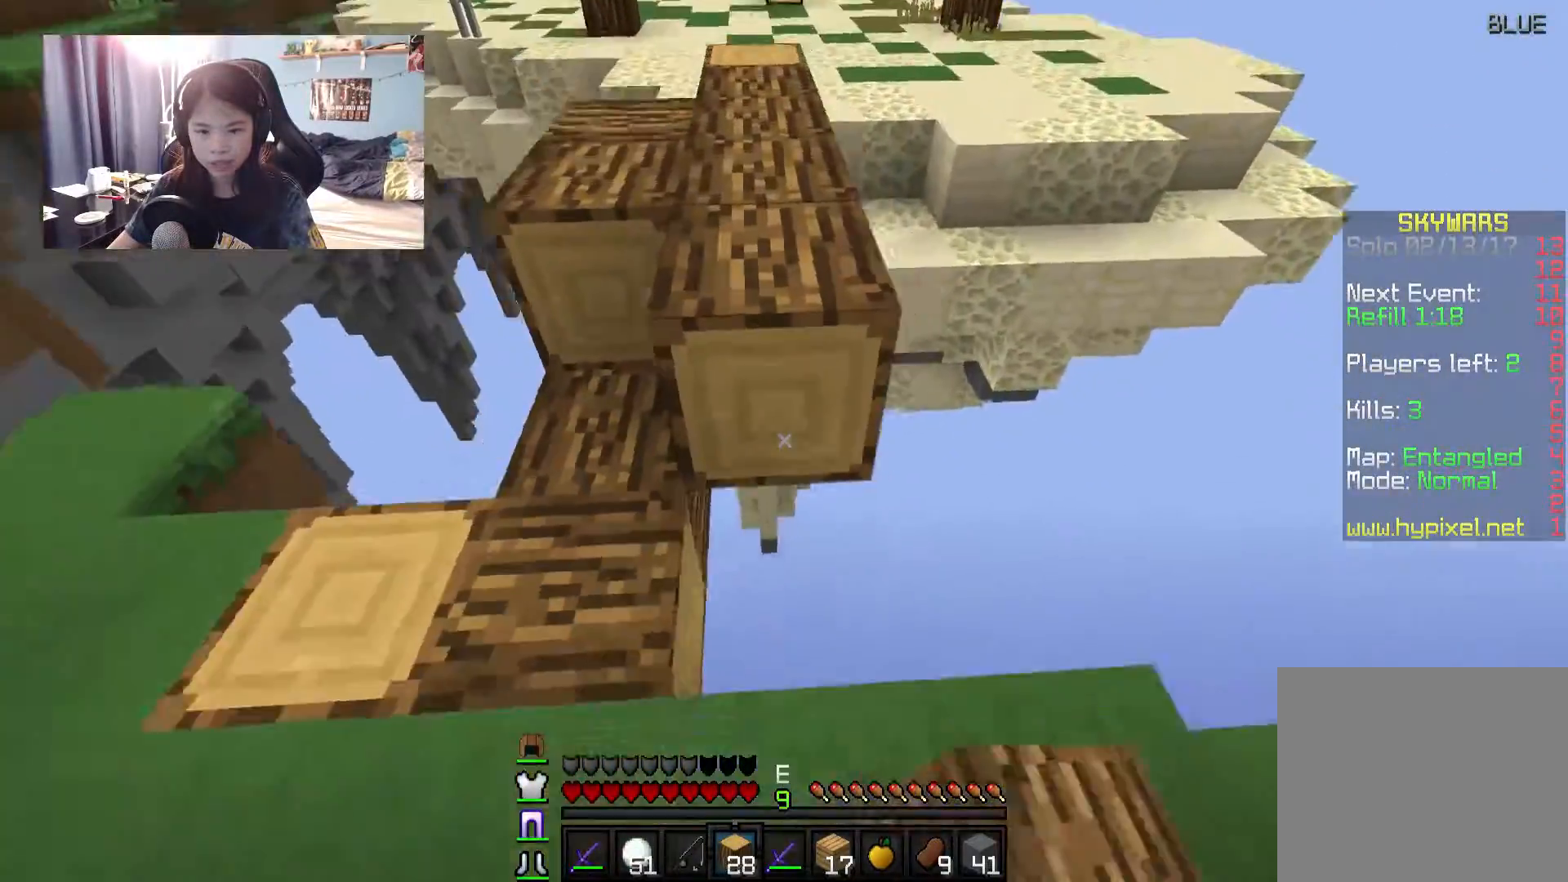
{"keys": [], "mouse": [], "events": [[17, "mouse_right", "down"], [117, "mouse_right", "up"], [417, "s", "up"]]}
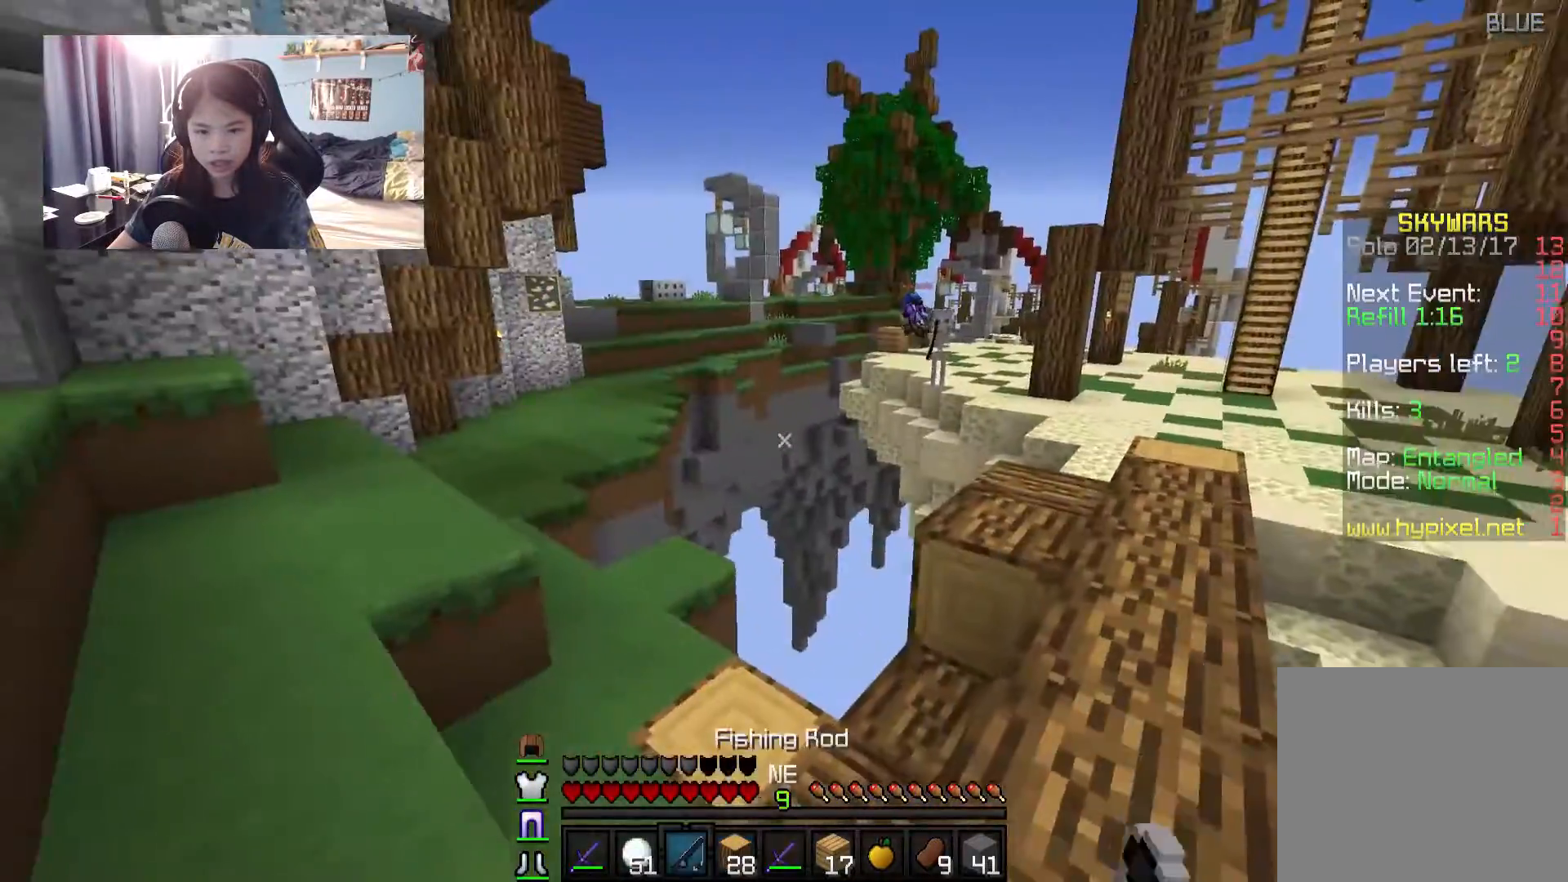
{"keys": ["a", "w"], "mouse": [], "events": [[17, "a", "down"], [300, "w", "down"]]}
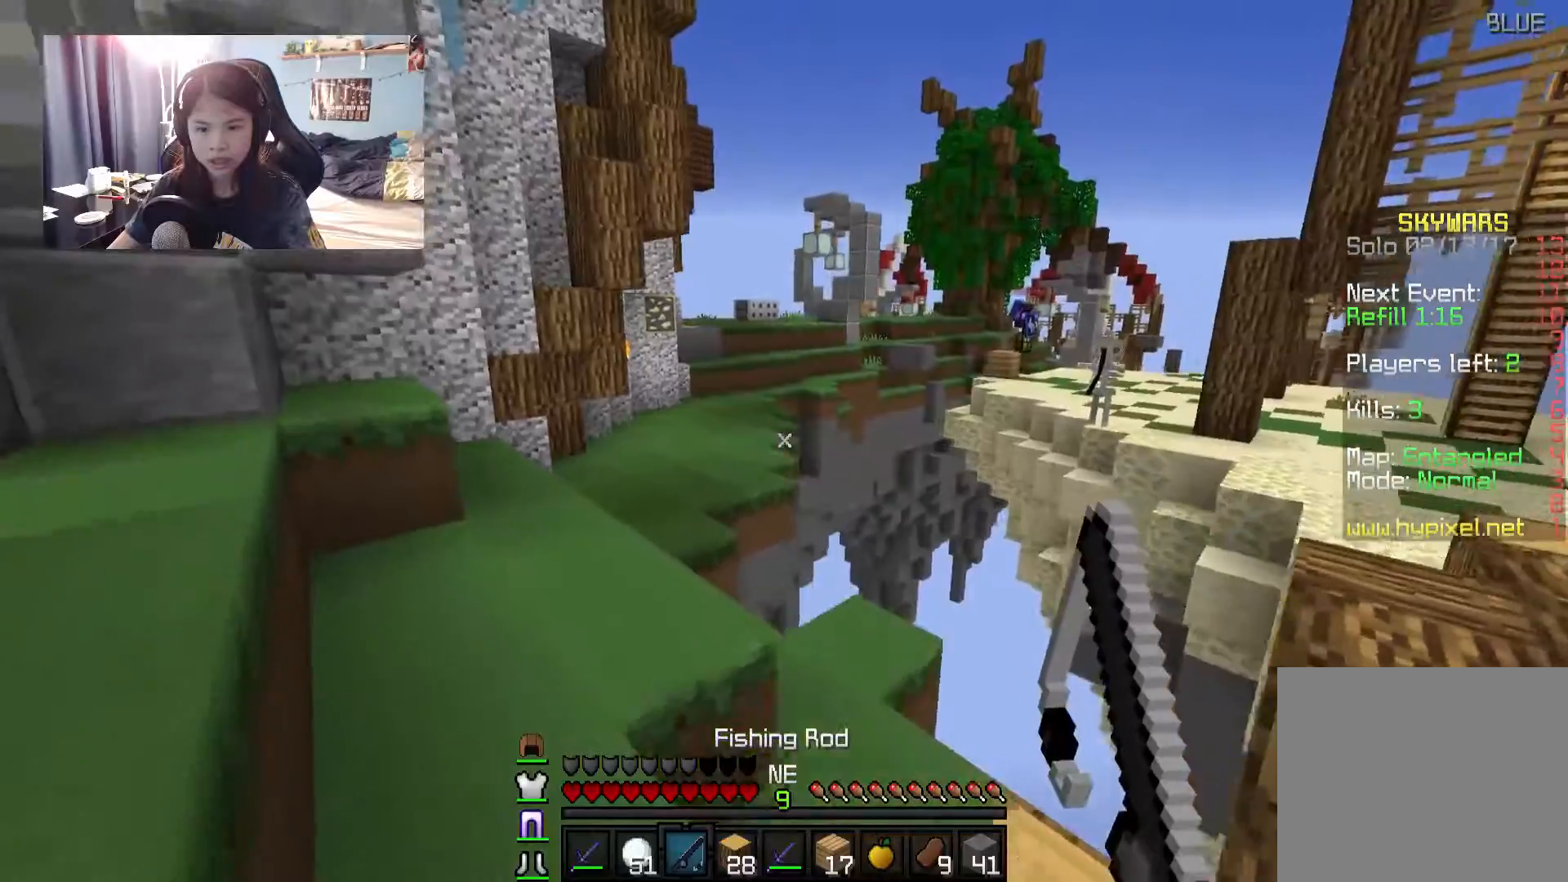
{"keys": ["w"], "mouse": [], "events": [[250, "a", "up"]]}
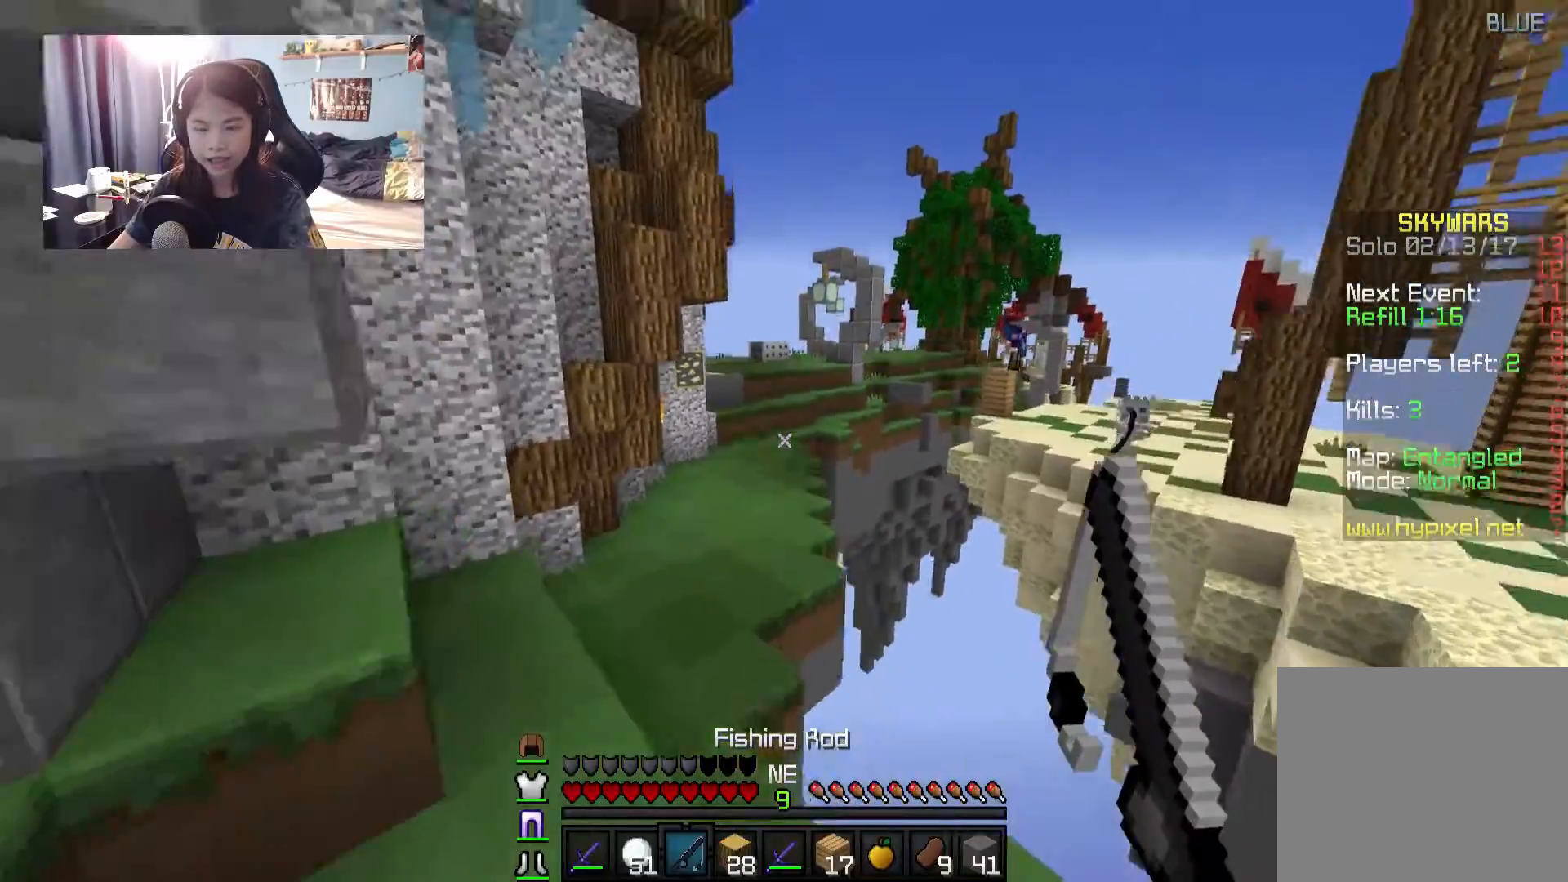
{"keys": ["a", "w"], "mouse": [], "events": [[200, "a", "down"]]}
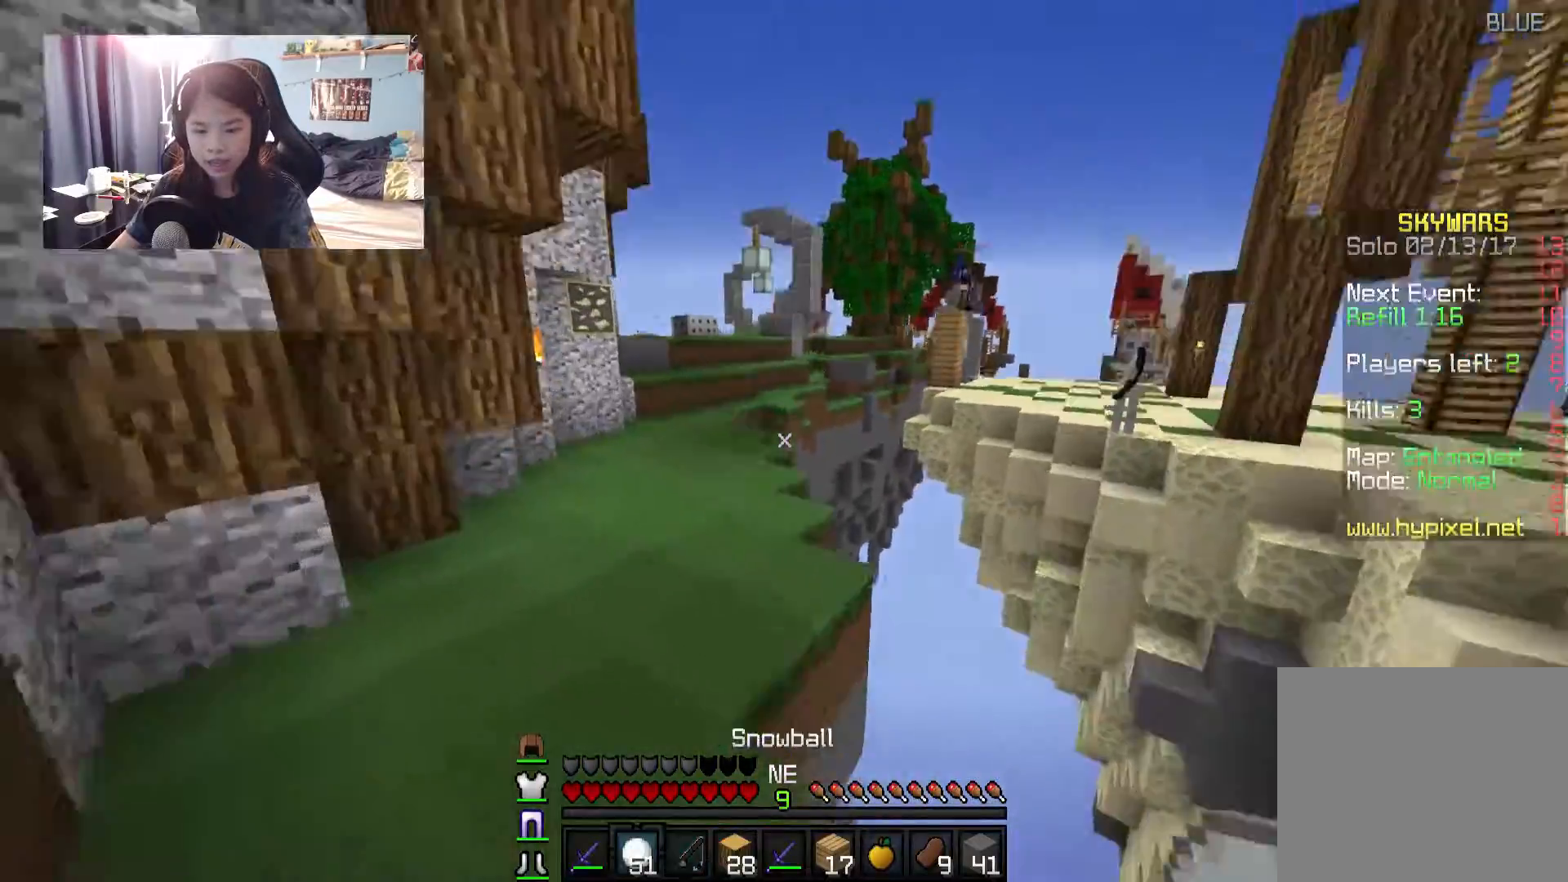
{"keys": ["a", "w"], "mouse": ["left", "right"], "events": [[84, "a", "up"], [234, "a", "down"], [484, "mouse_left", "down"], [484, "mouse_right", "down"]]}
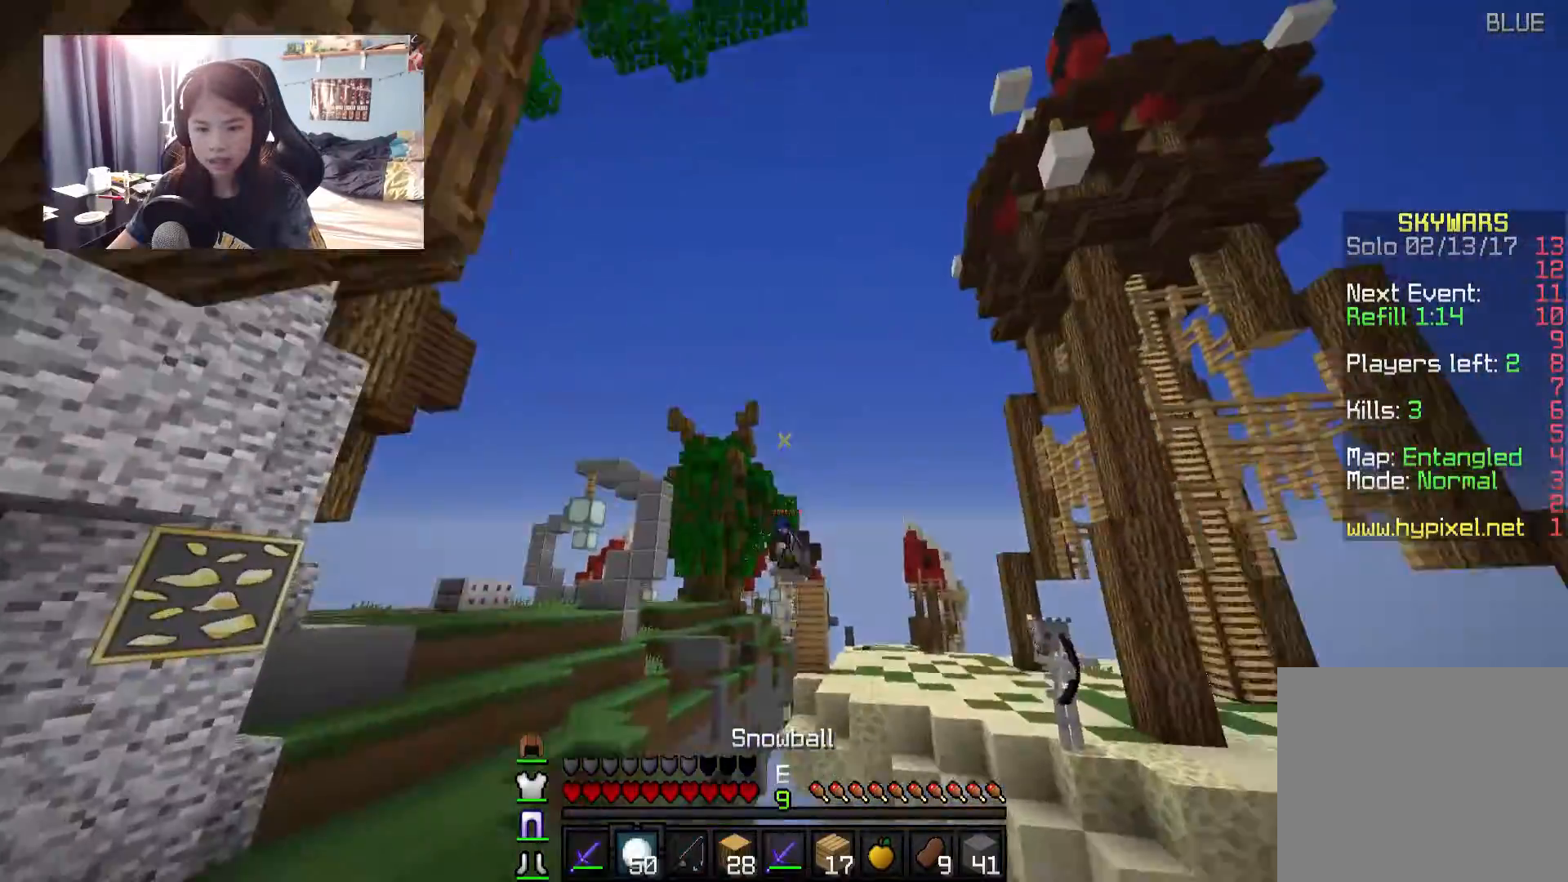
{"keys": ["w"], "mouse": [], "events": [[34, "mouse_right", "up"], [134, "mouse_right", "down"], [184, "mouse_right", "up"], [267, "mouse_left", "up"], [417, "a", "up"]]}